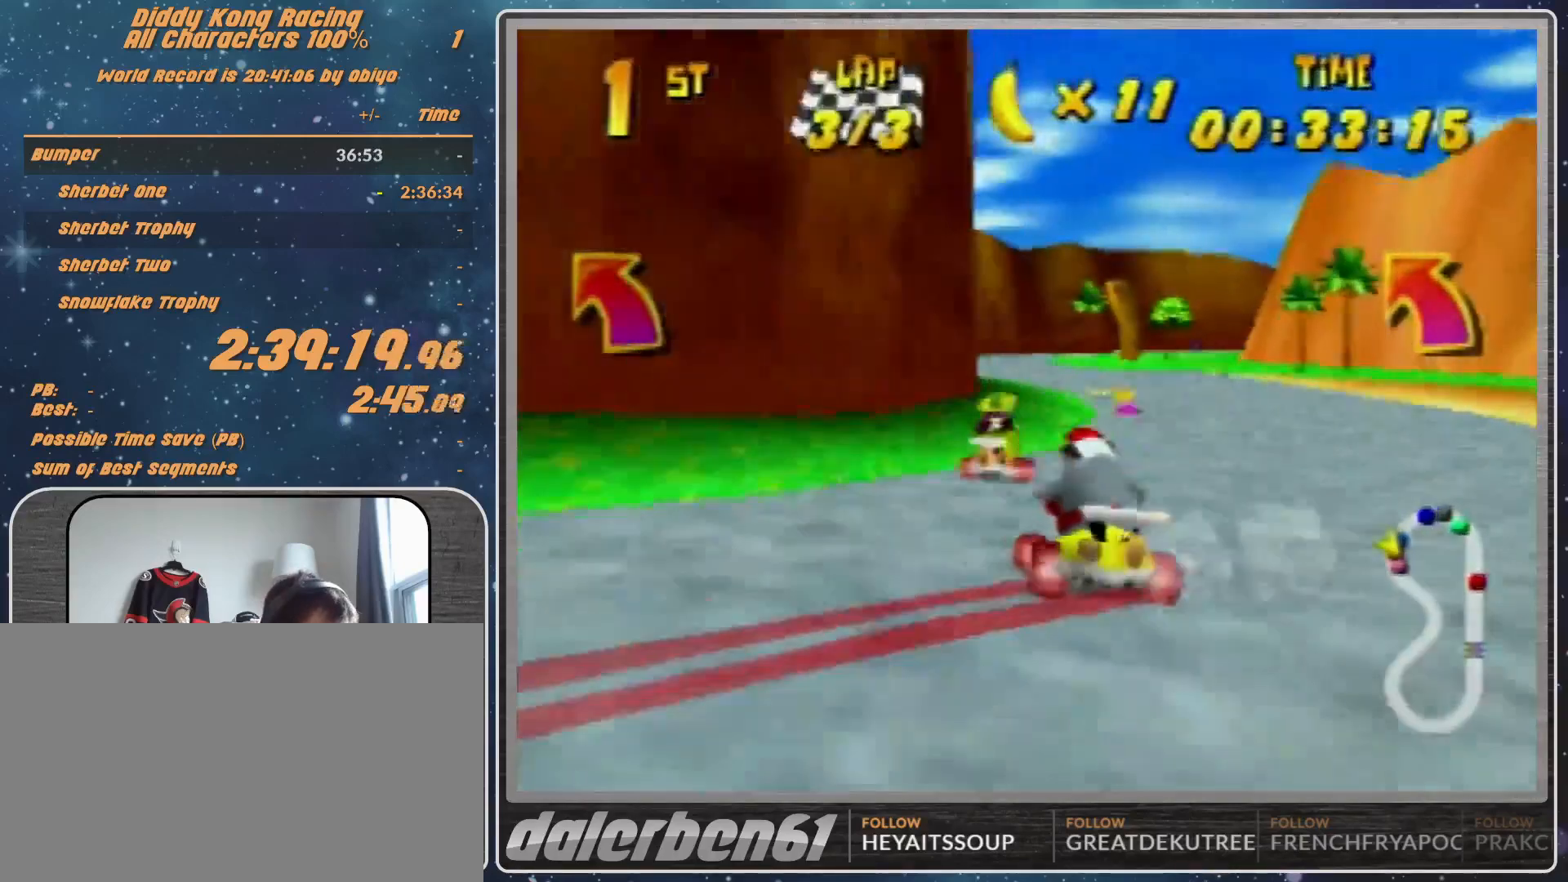
Gameplay with a controller (Nintendo layout); each line is a JSON object with the inputs held at the frame after it. "events" lists button and stick changes between this image and that frame as [ms after this image, input, new state], when the widget could be followed in between. Not read: L1 L3 R3.
{"buttons": [], "left_stick": "center", "events": [[100, "A", "down"], [100, "left_stick", "center"], [133, "A", "up"], [433, "A", "down"], [500, "A", "up"]]}
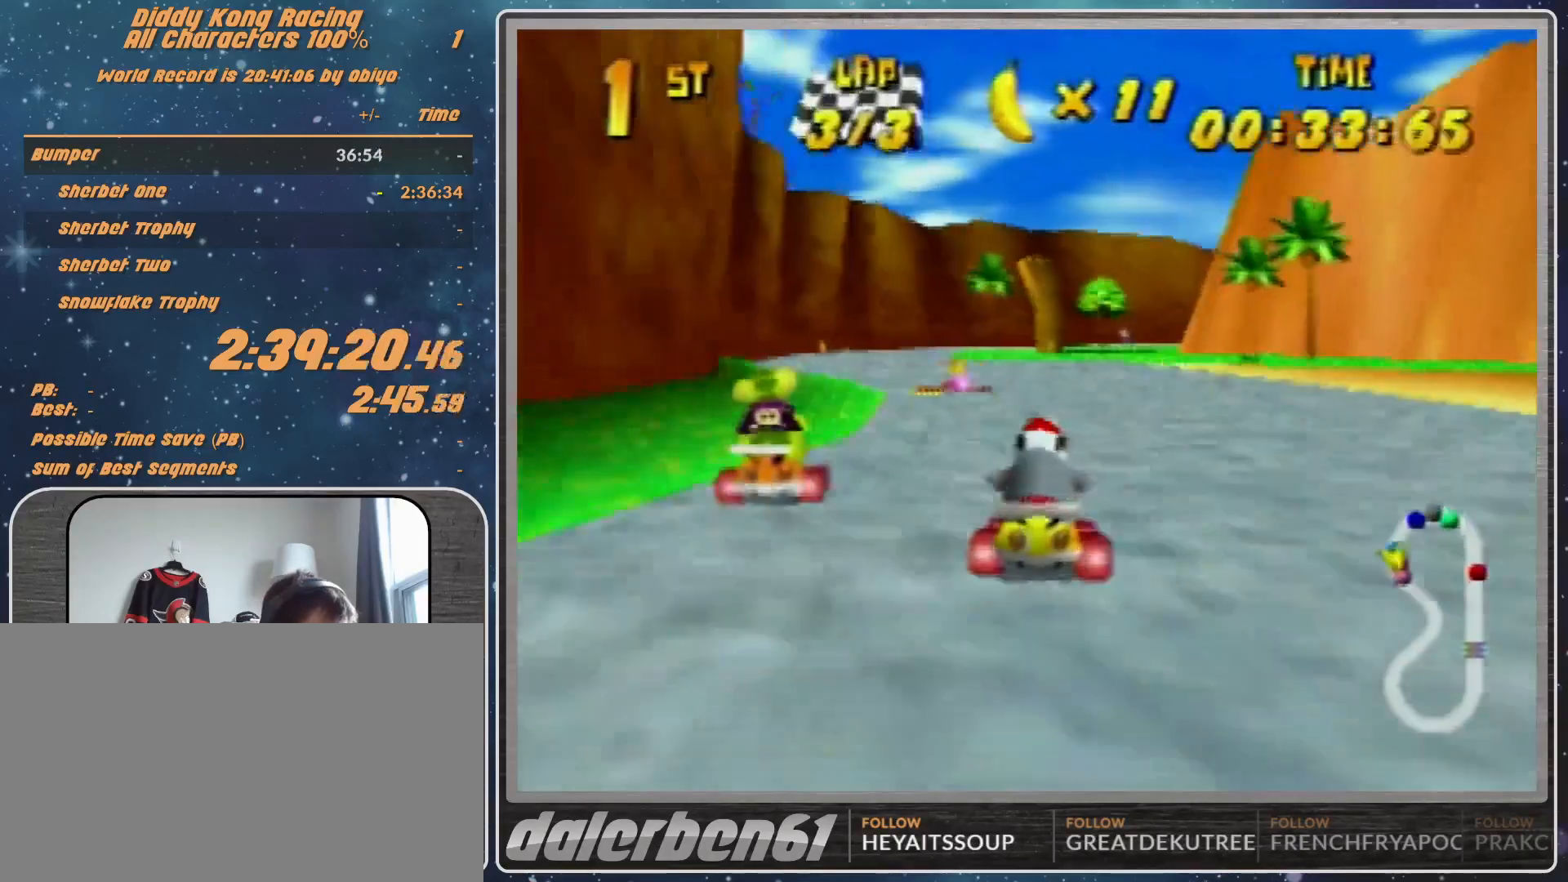
{"buttons": [], "left_stick": "center", "events": [[33, "A", "down"], [33, "R1", "down"], [33, "left_stick", "up-right"], [100, "A", "up"], [300, "left_stick", "up-left"], [367, "R1", "up"], [367, "left_stick", "up-right"], [433, "left_stick", "center"]]}
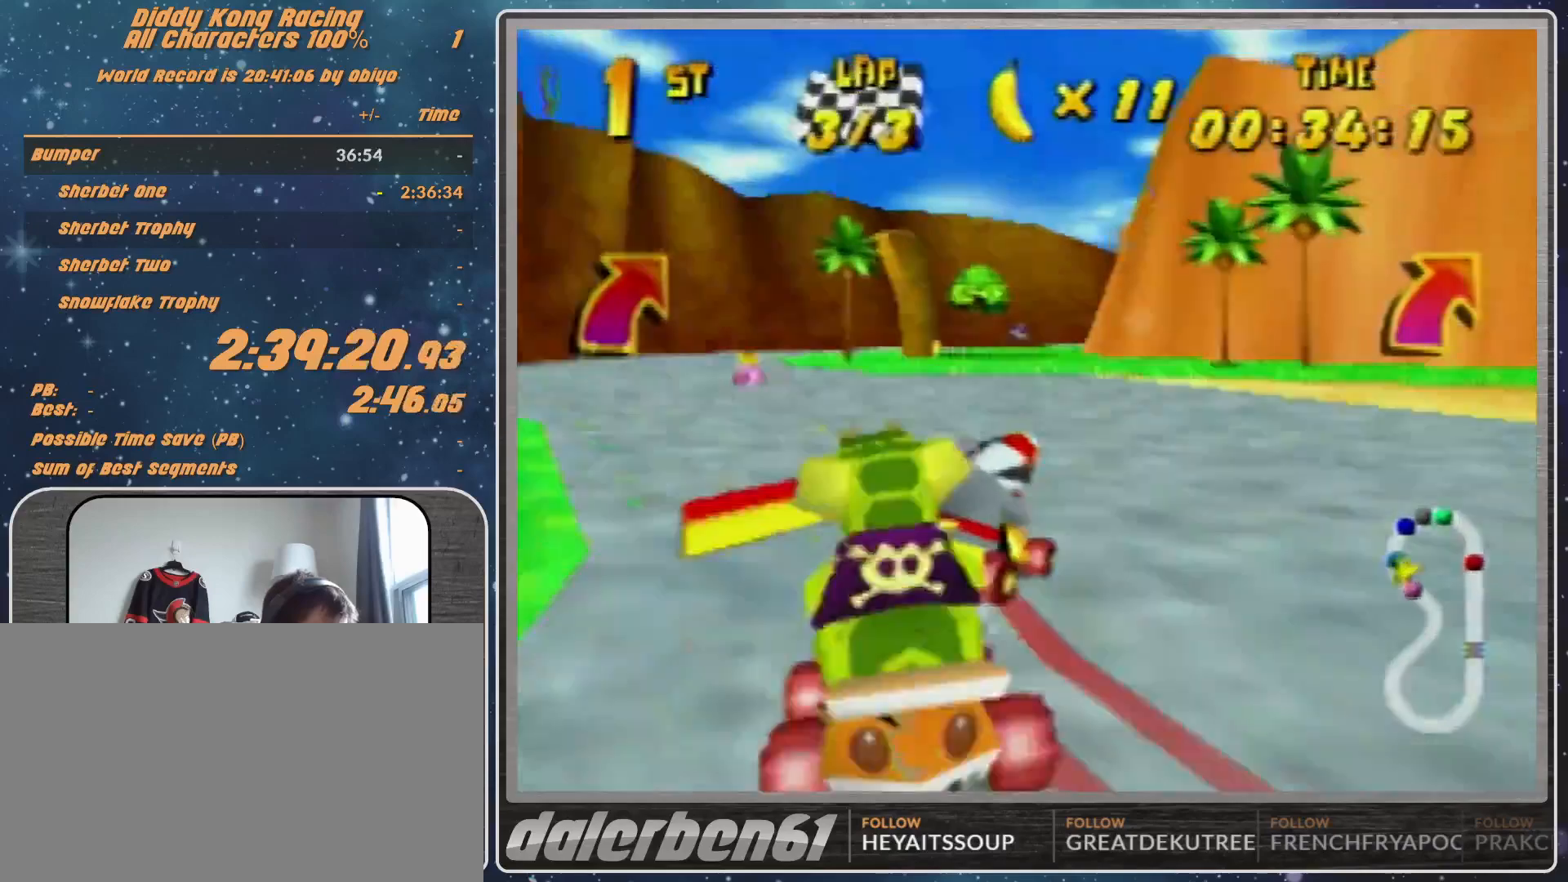
{"buttons": [], "left_stick": "center", "events": [[433, "left_stick", "up-right"], [500, "left_stick", "center"]]}
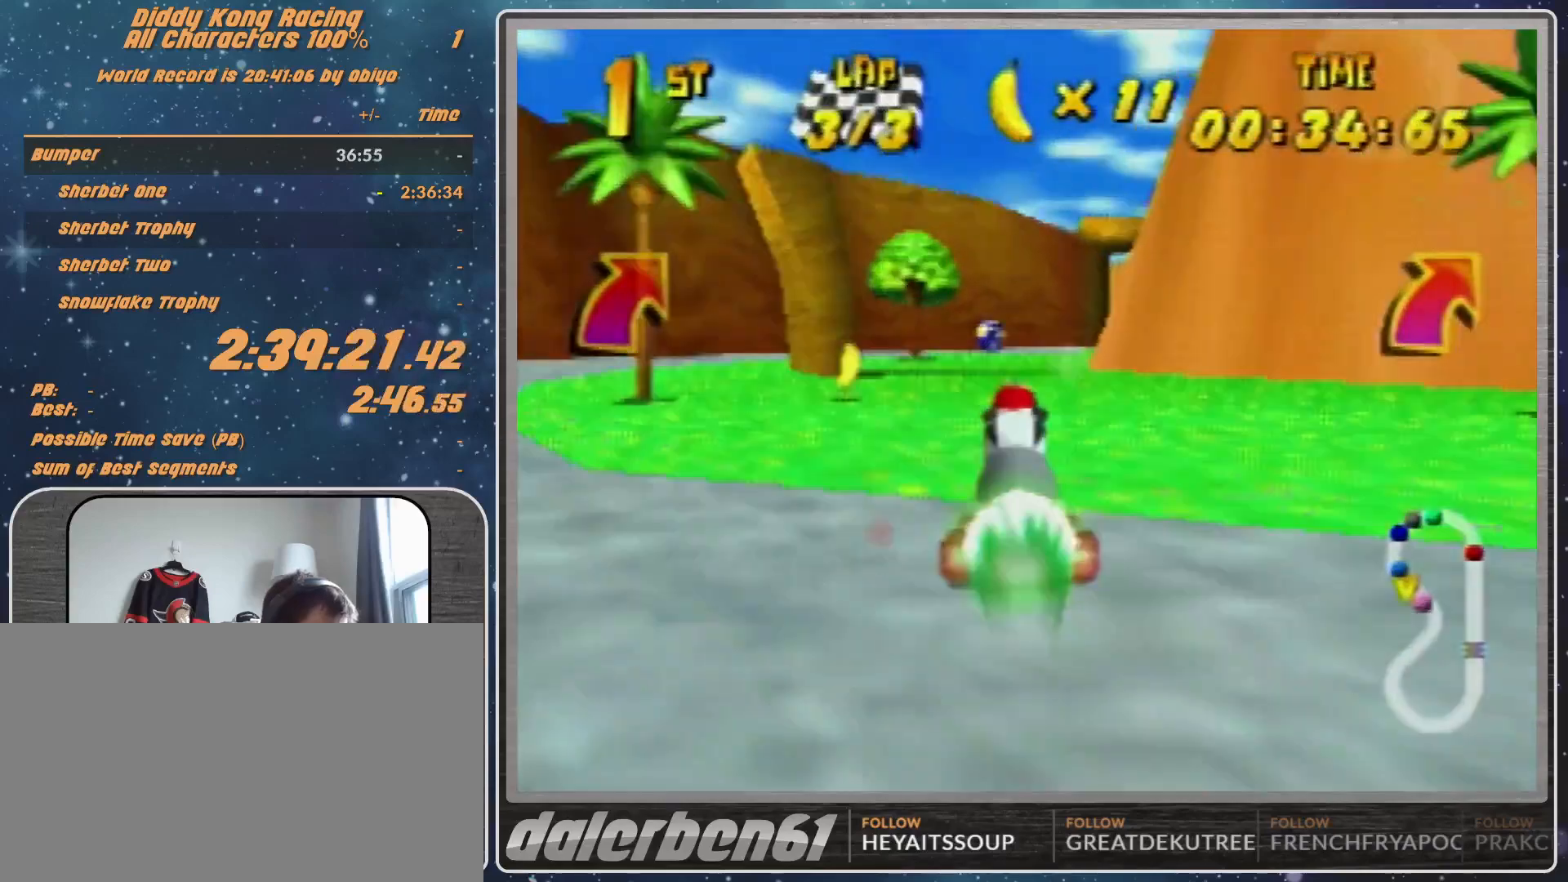
{"buttons": [], "left_stick": "center", "events": [[267, "left_stick", "right"], [433, "left_stick", "center"]]}
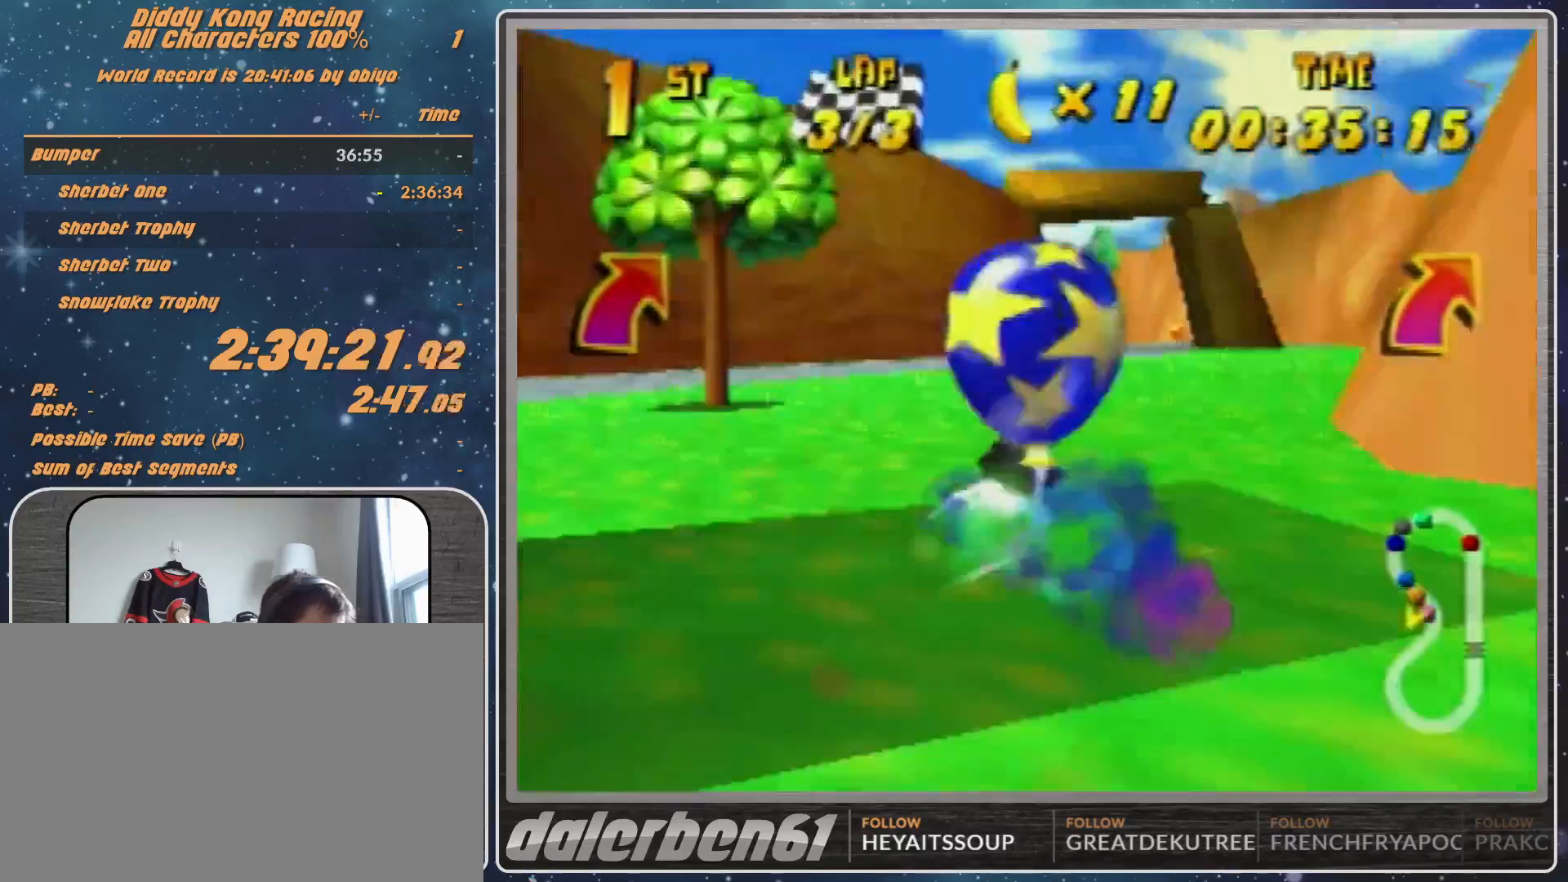
{"buttons": [], "left_stick": "center", "events": []}
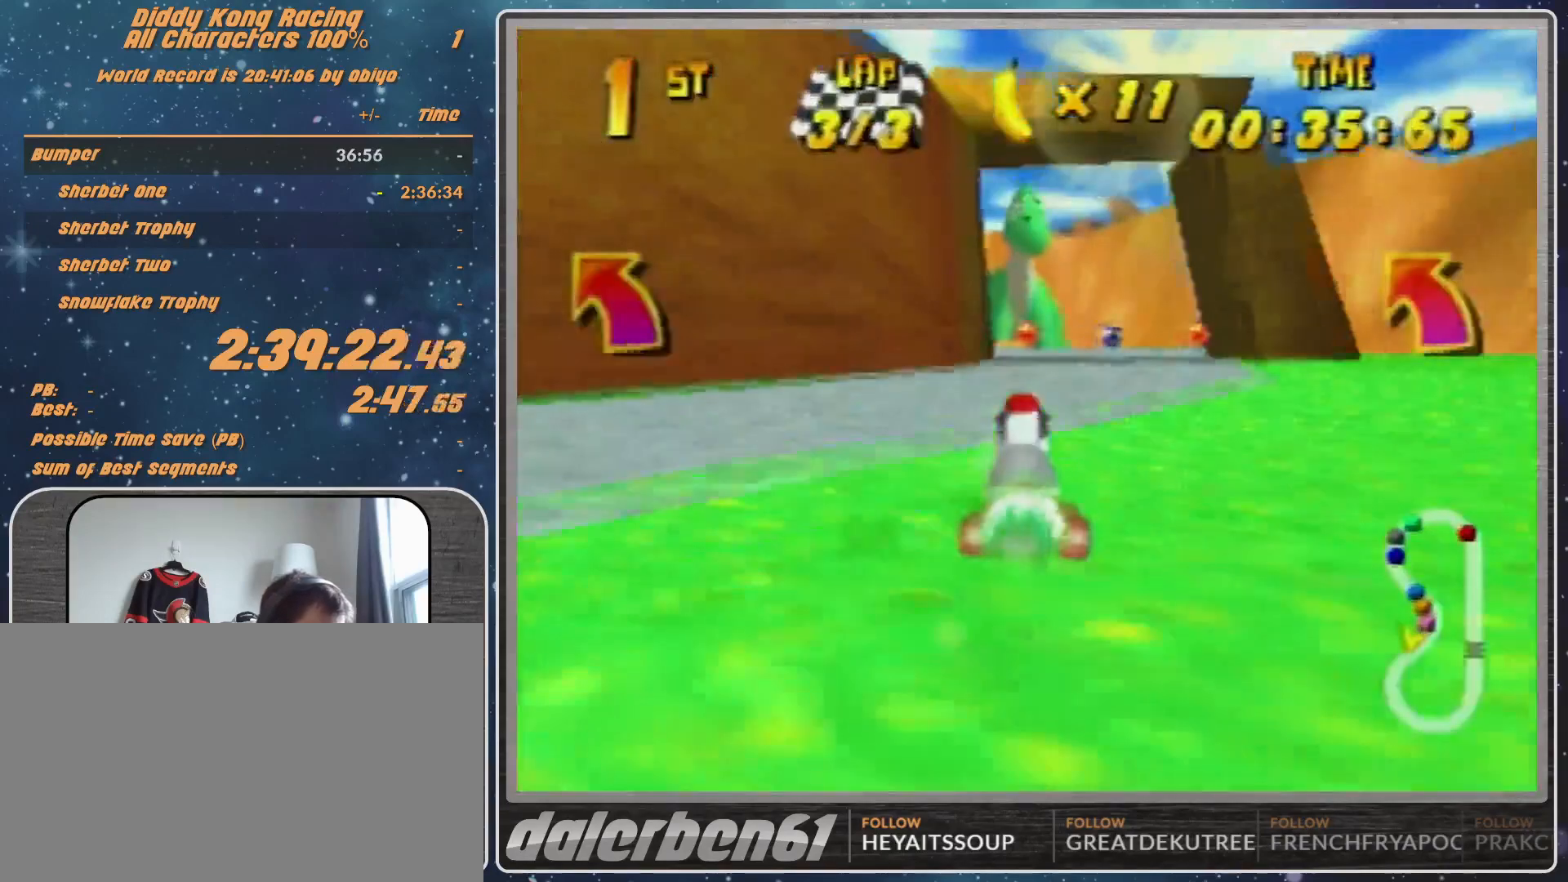
{"buttons": ["R1"], "left_stick": "left", "events": [[33, "R1", "down"], [33, "left_stick", "left"]]}
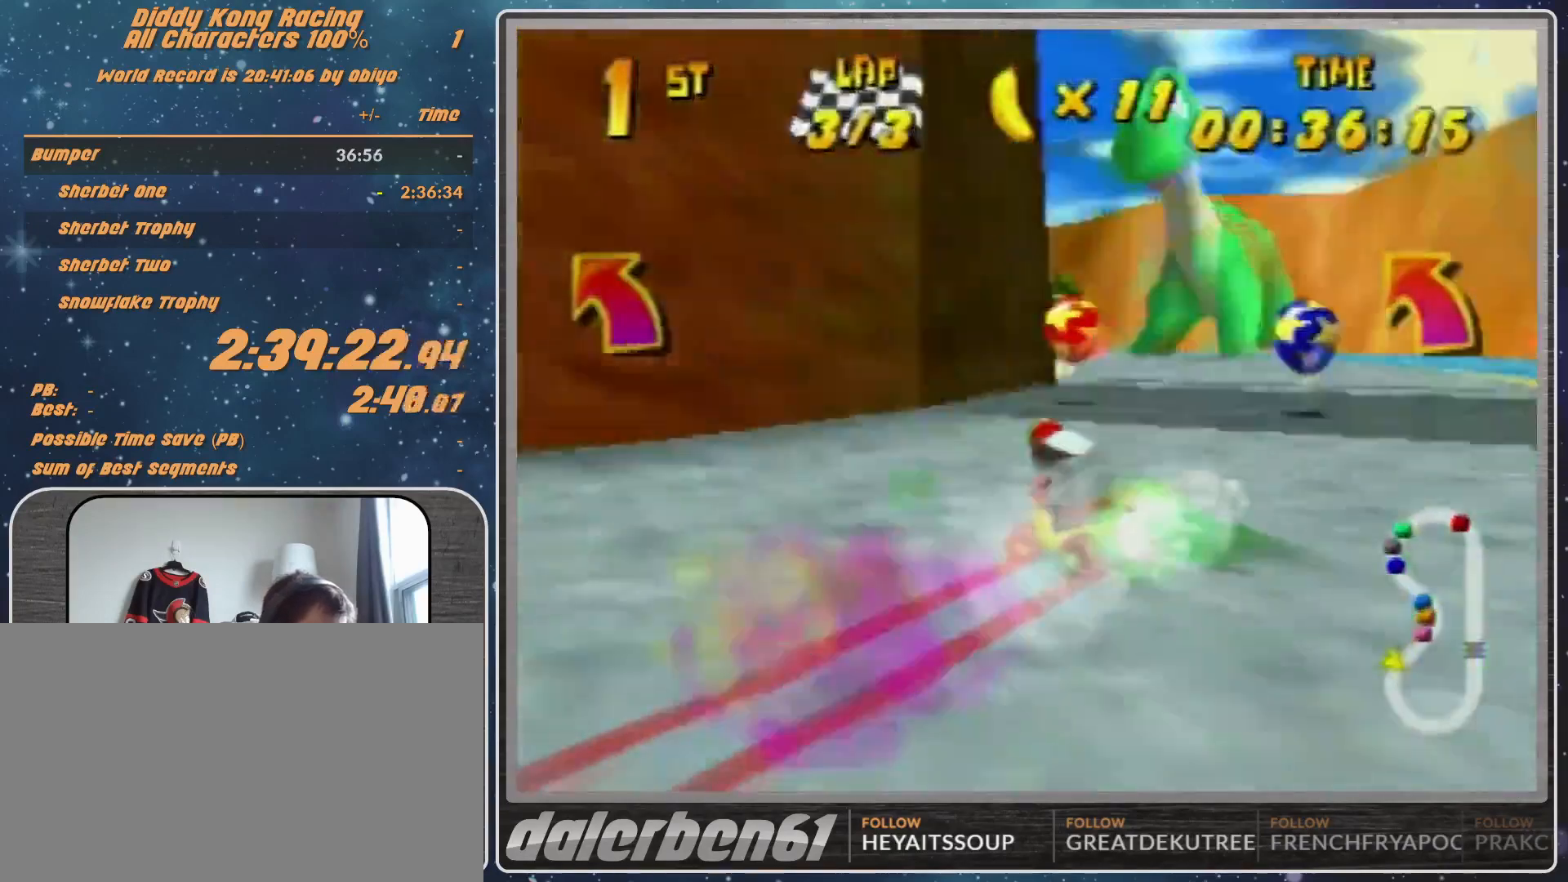
{"buttons": ["R1"], "left_stick": "left", "events": [[33, "R1", "up"], [133, "Z", "down"], [233, "Z", "up"], [467, "R1", "down"]]}
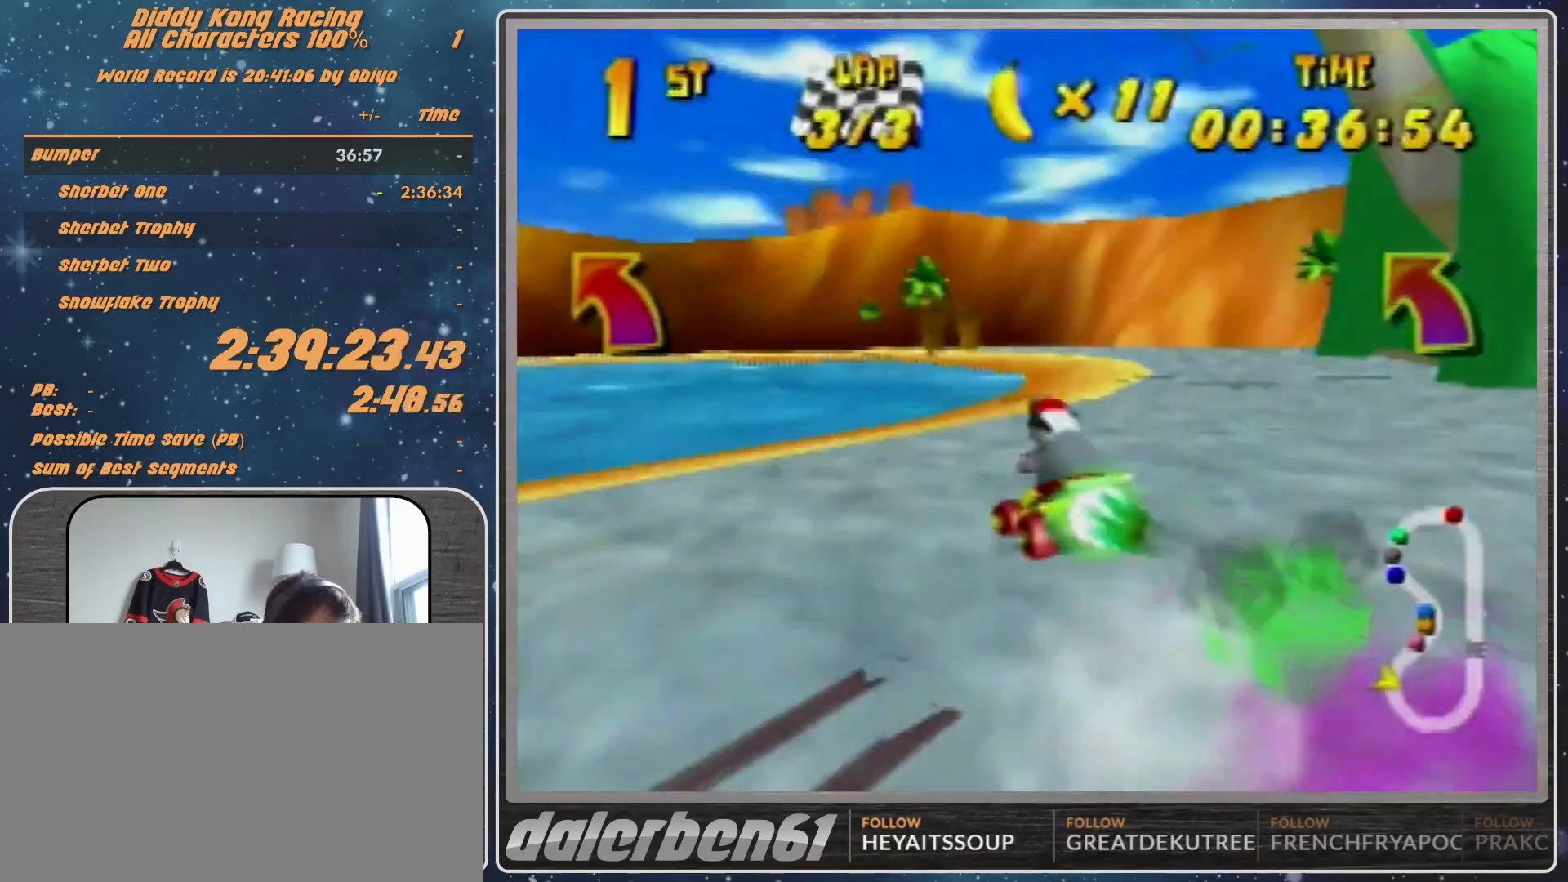
{"buttons": [], "left_stick": "left", "events": [[400, "R1", "up"]]}
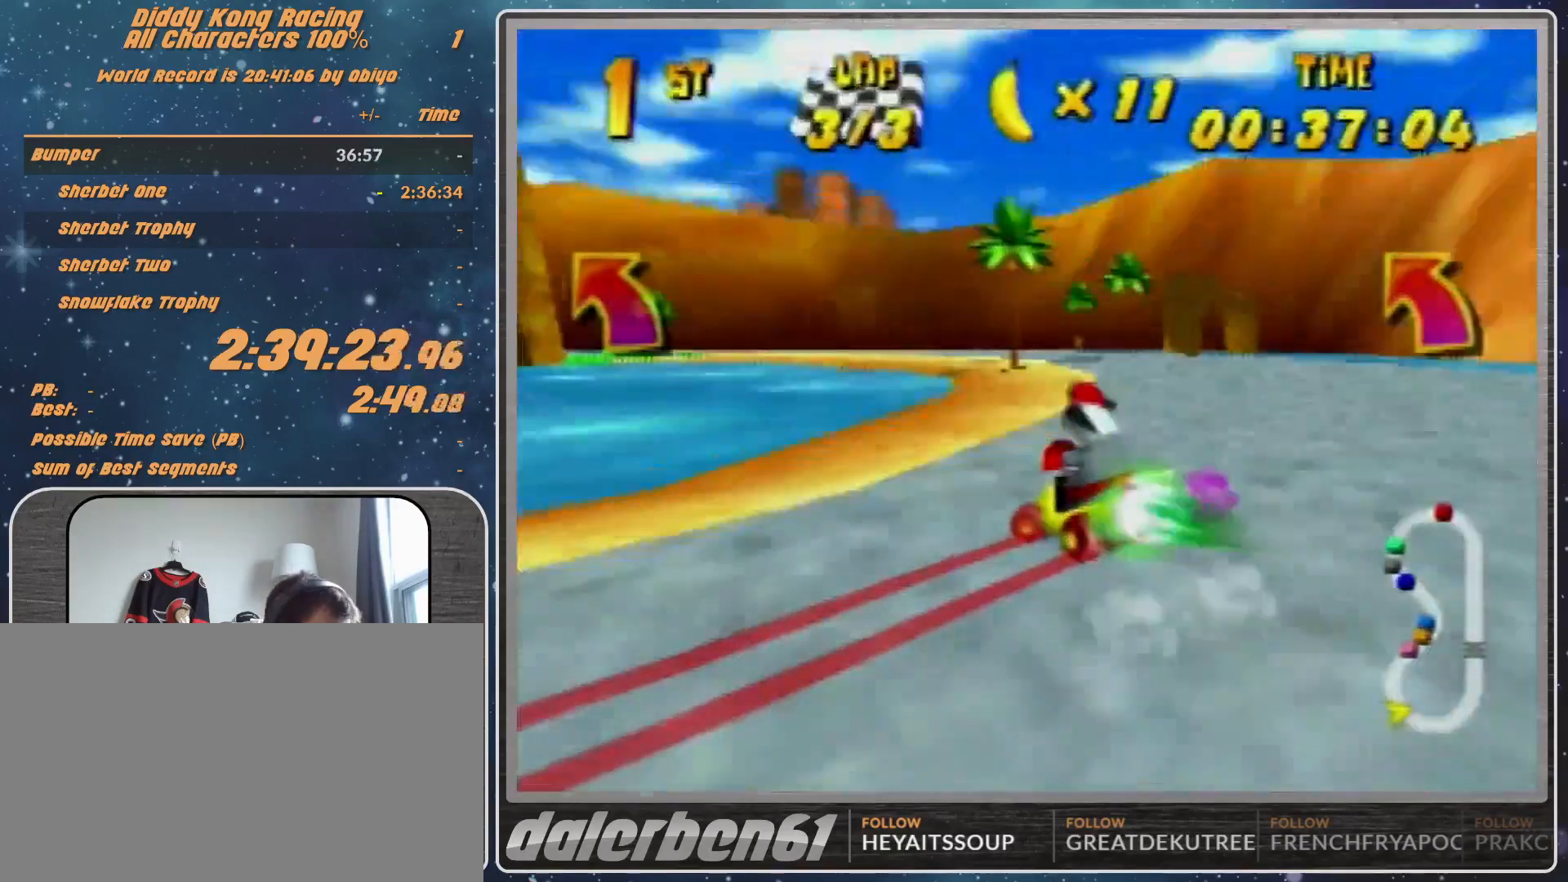
{"buttons": ["A"], "left_stick": "left", "events": [[133, "R1", "down"], [167, "R1", "up"], [433, "A", "down"]]}
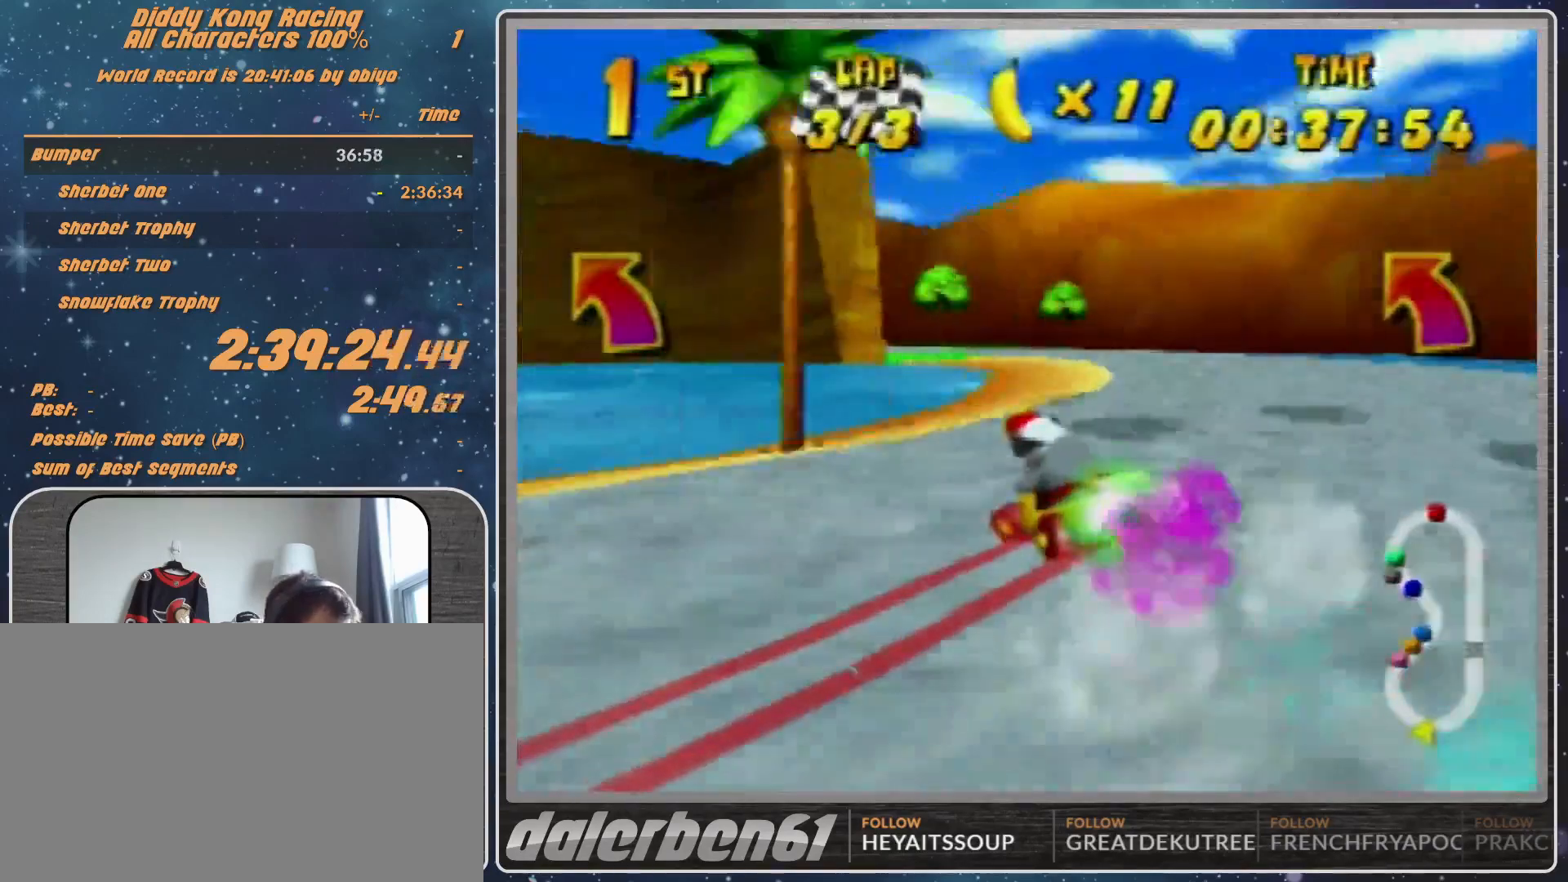
{"buttons": ["R1"], "left_stick": "up-right", "events": [[167, "A", "up"], [167, "left_stick", "up-left"], [300, "R1", "down"], [400, "A", "down"], [467, "A", "up"], [467, "left_stick", "up-right"]]}
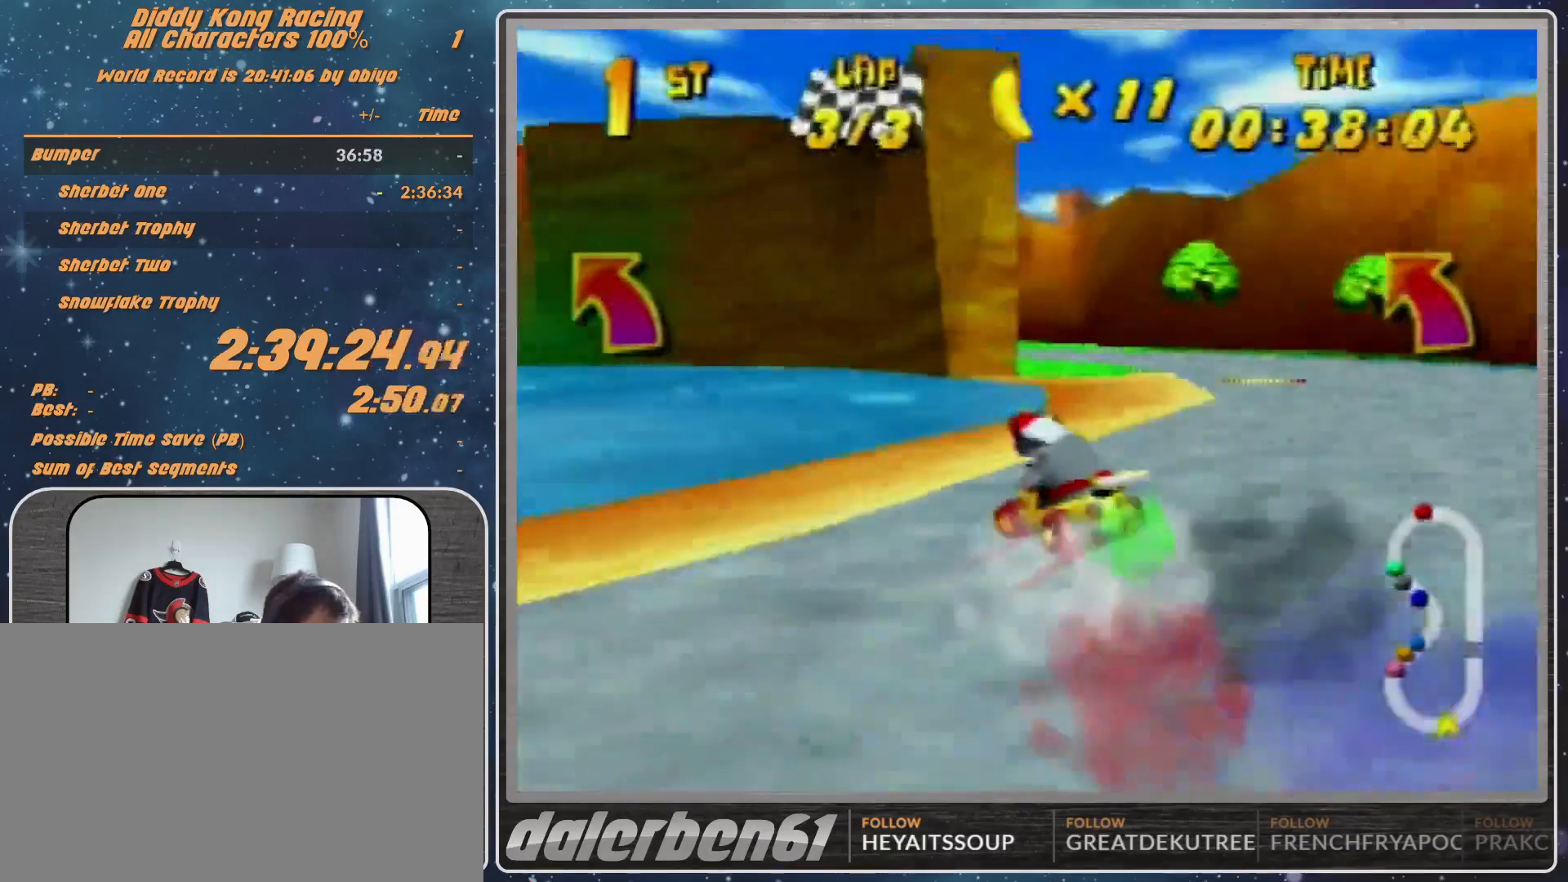
{"buttons": [], "left_stick": "up-left", "events": [[67, "A", "down"], [200, "A", "up"], [200, "R1", "up"], [333, "left_stick", "left"], [467, "left_stick", "up-left"]]}
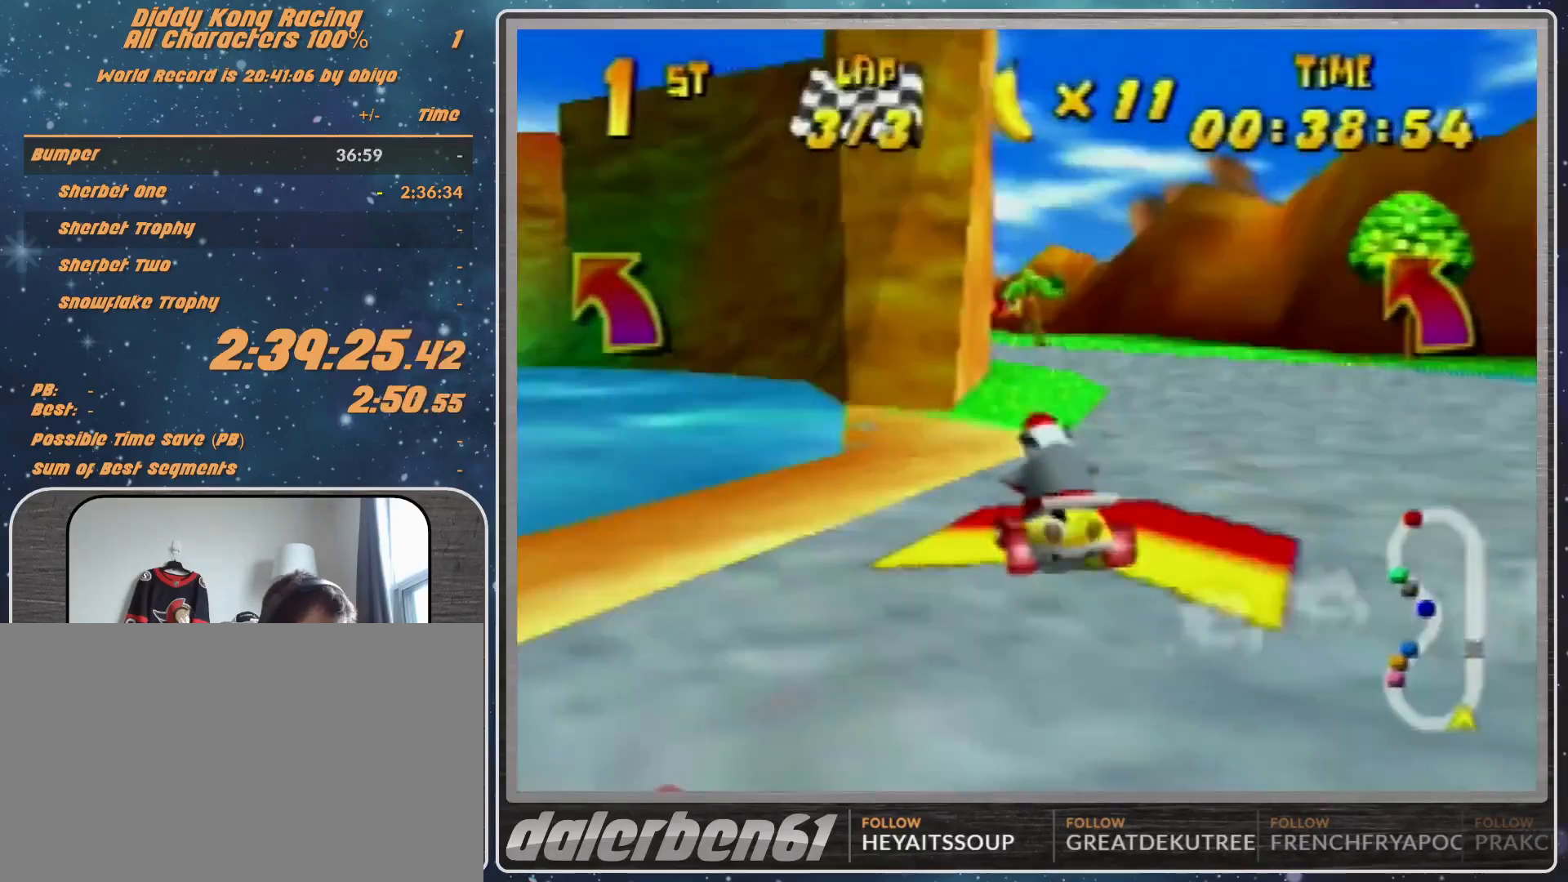
{"buttons": [], "left_stick": "up-left", "events": []}
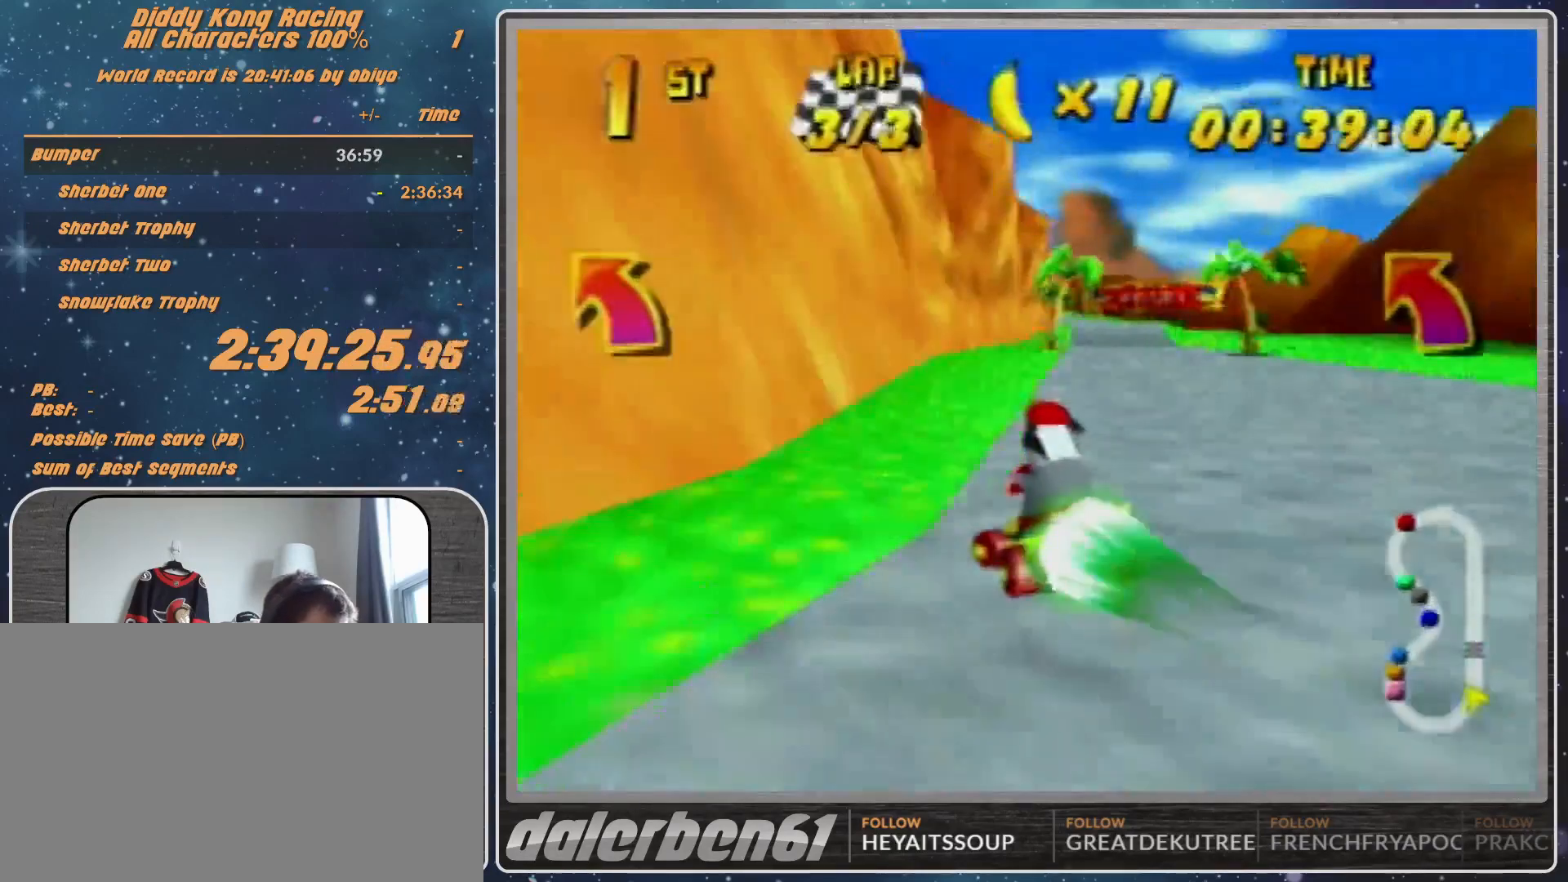
{"buttons": ["R1"], "left_stick": "up-right", "events": [[133, "R1", "down"], [333, "left_stick", "up-right"]]}
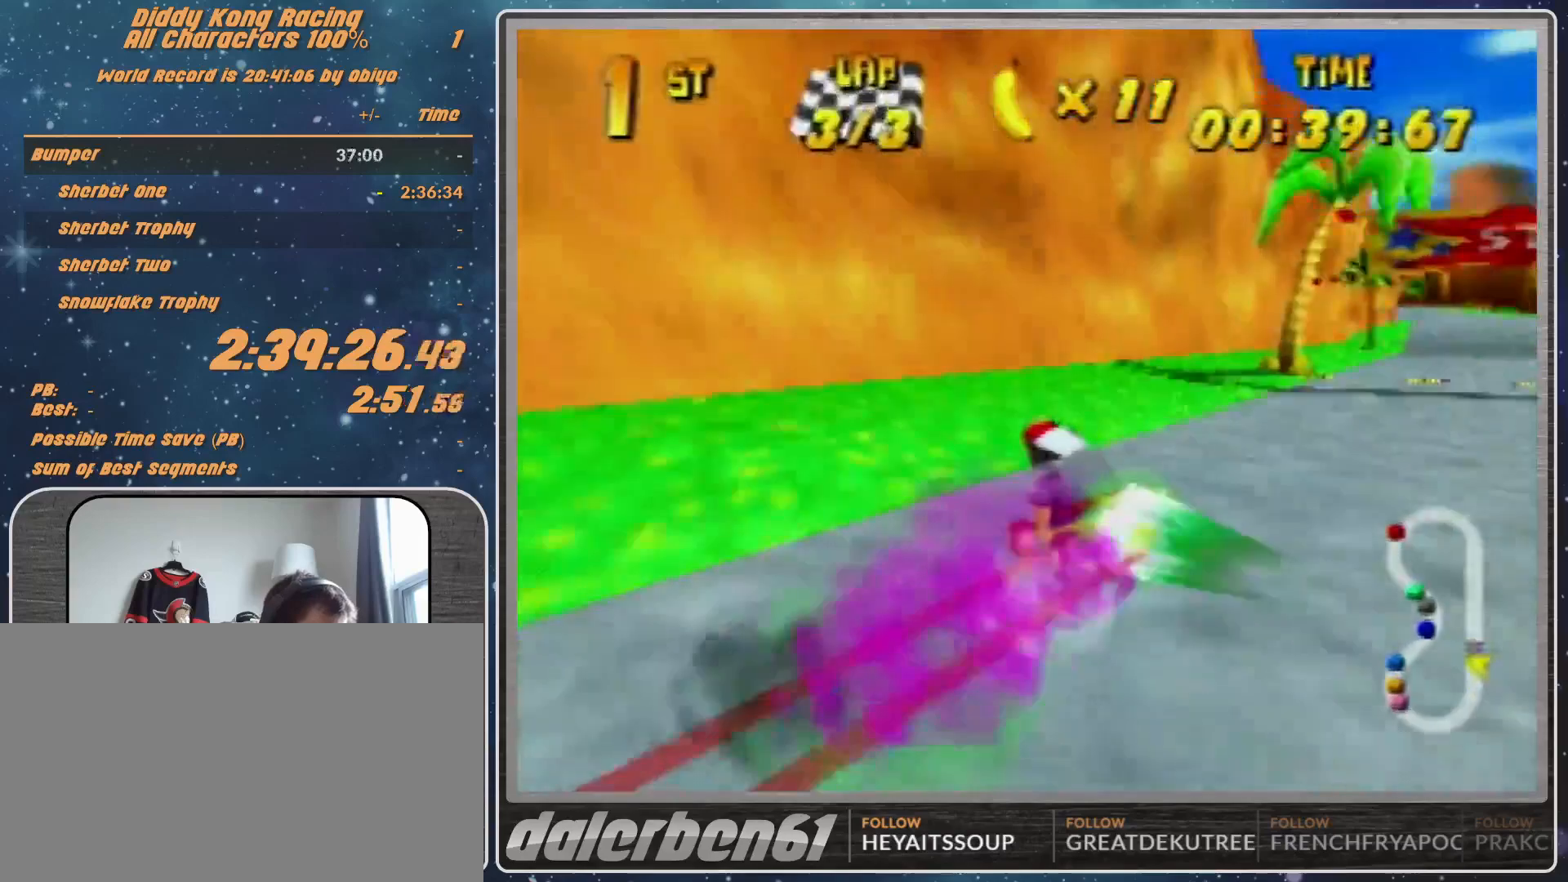
{"buttons": ["R1"], "left_stick": "up-right", "events": []}
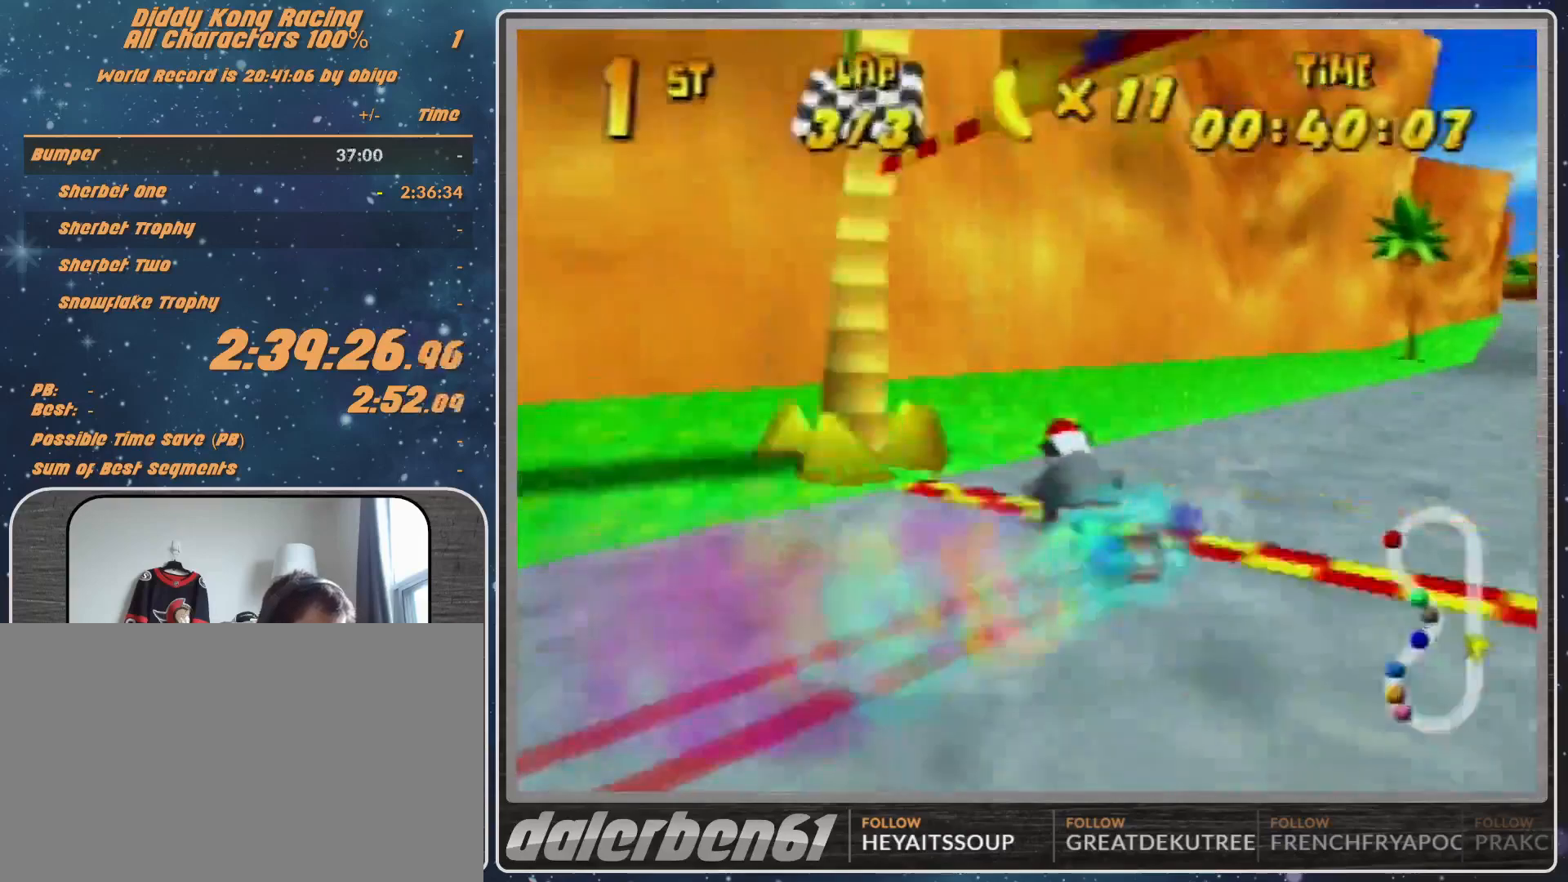
{"buttons": [], "left_stick": "center", "events": [[67, "A", "down"], [67, "R1", "up"], [67, "left_stick", "center"], [200, "A", "up"]]}
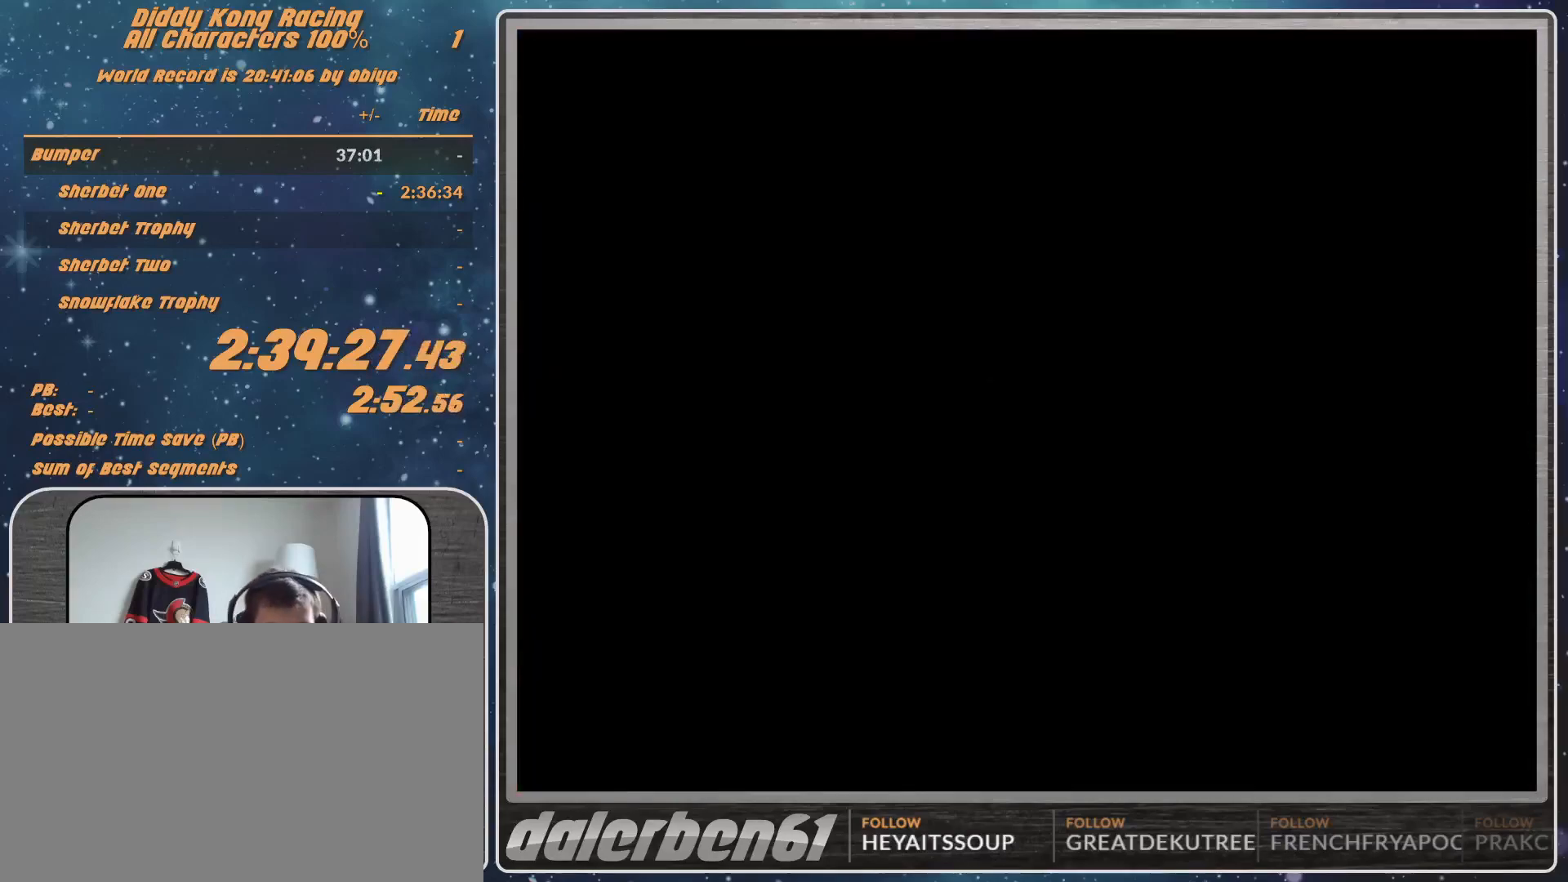
{"buttons": [], "left_stick": "center", "events": []}
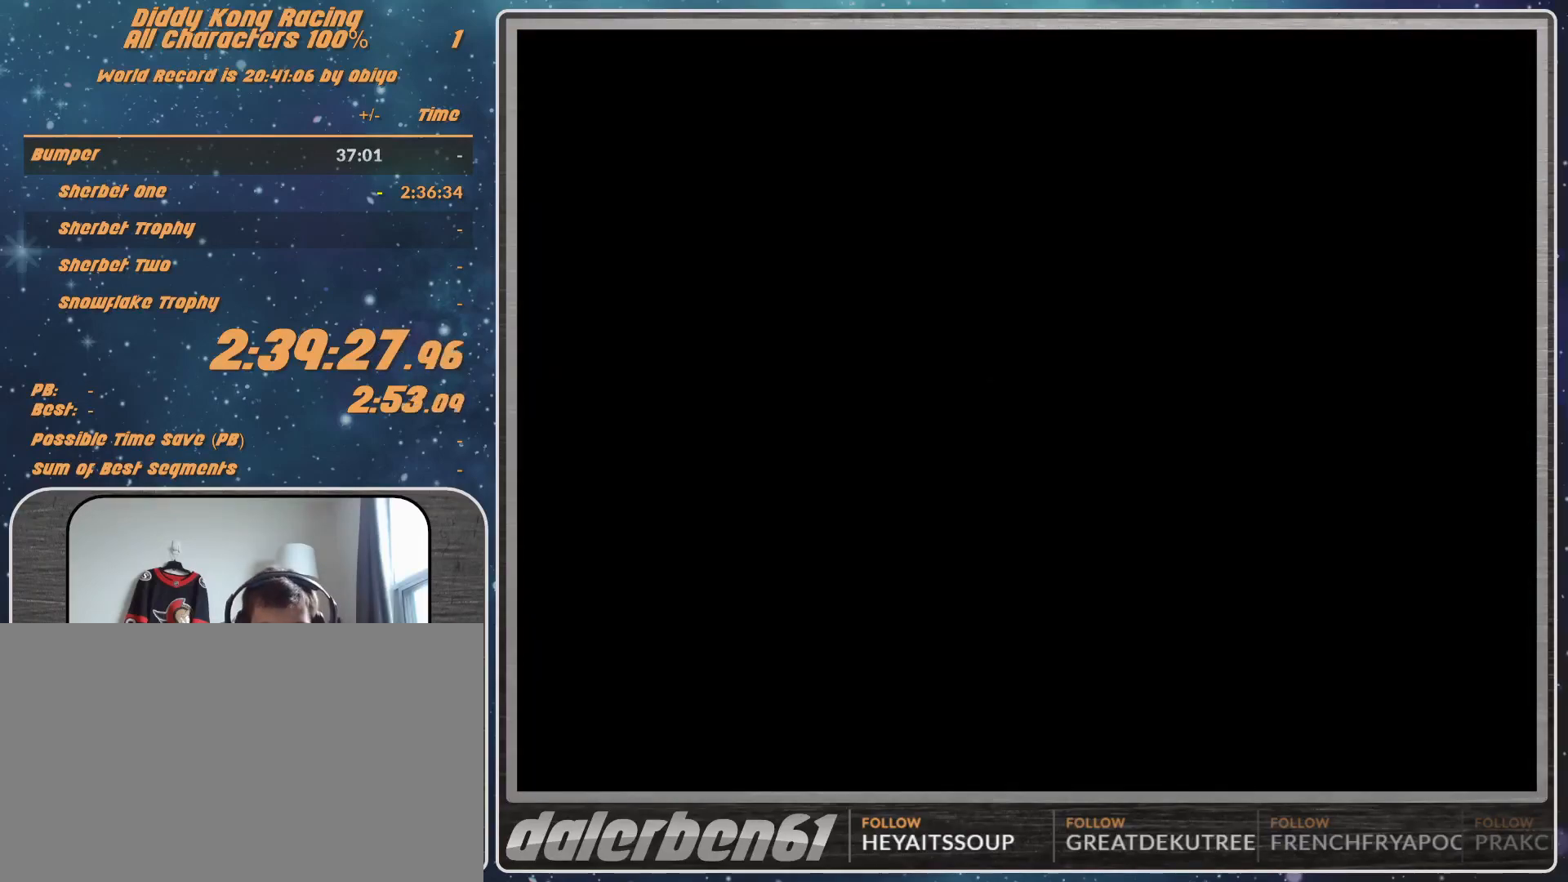
{"buttons": ["A"], "left_stick": "center", "events": [[500, "A", "down"]]}
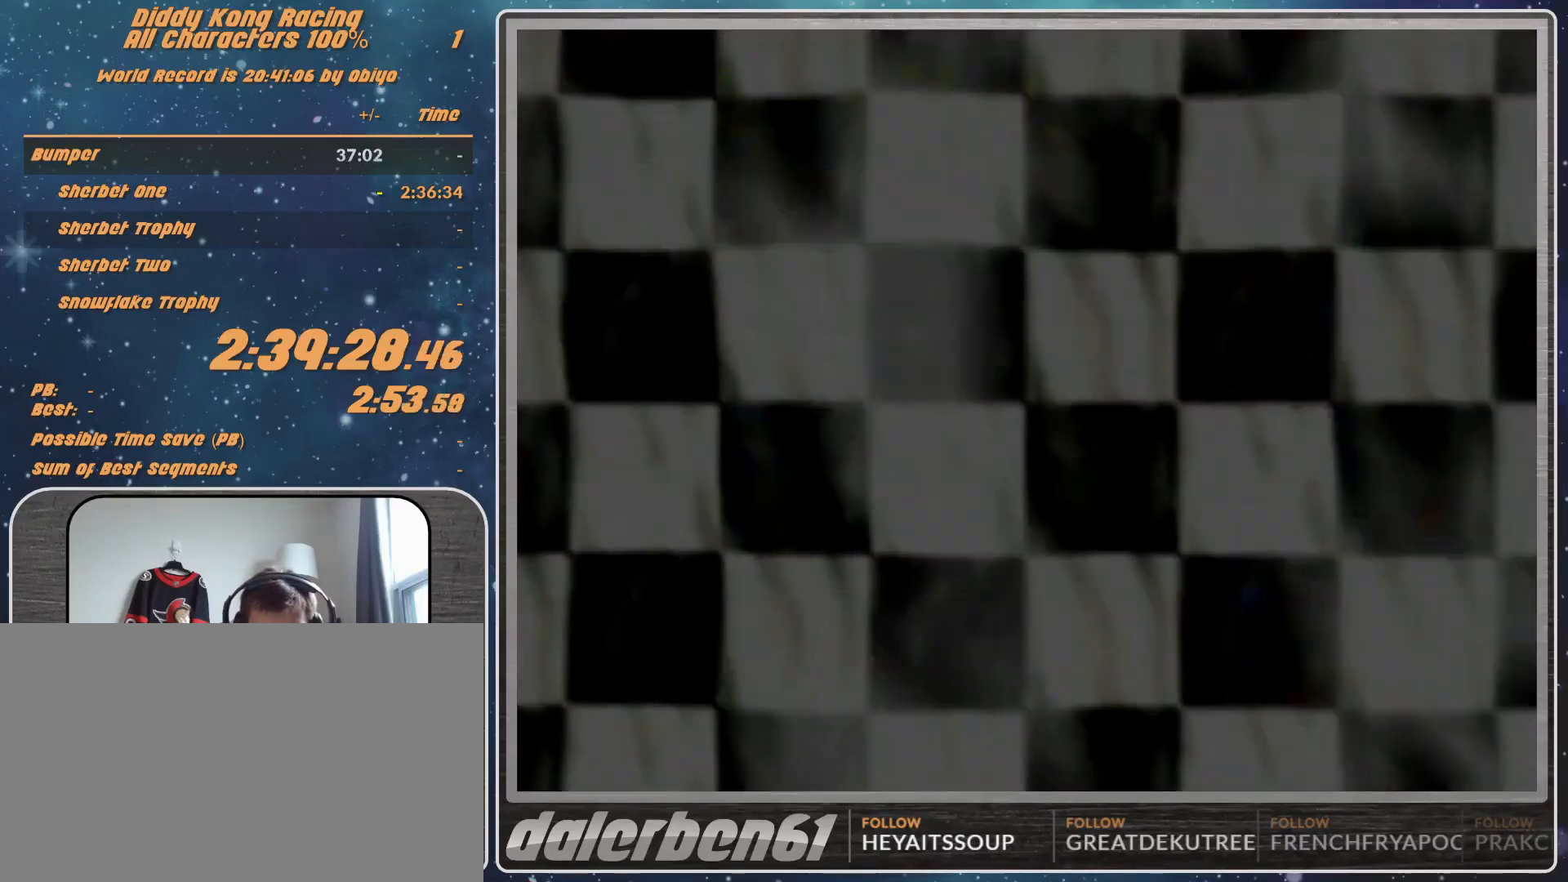
{"buttons": [], "left_stick": "center", "events": [[100, "A", "up"], [300, "A", "down"], [300, "START", "down"], [367, "A", "up"], [500, "START", "up"]]}
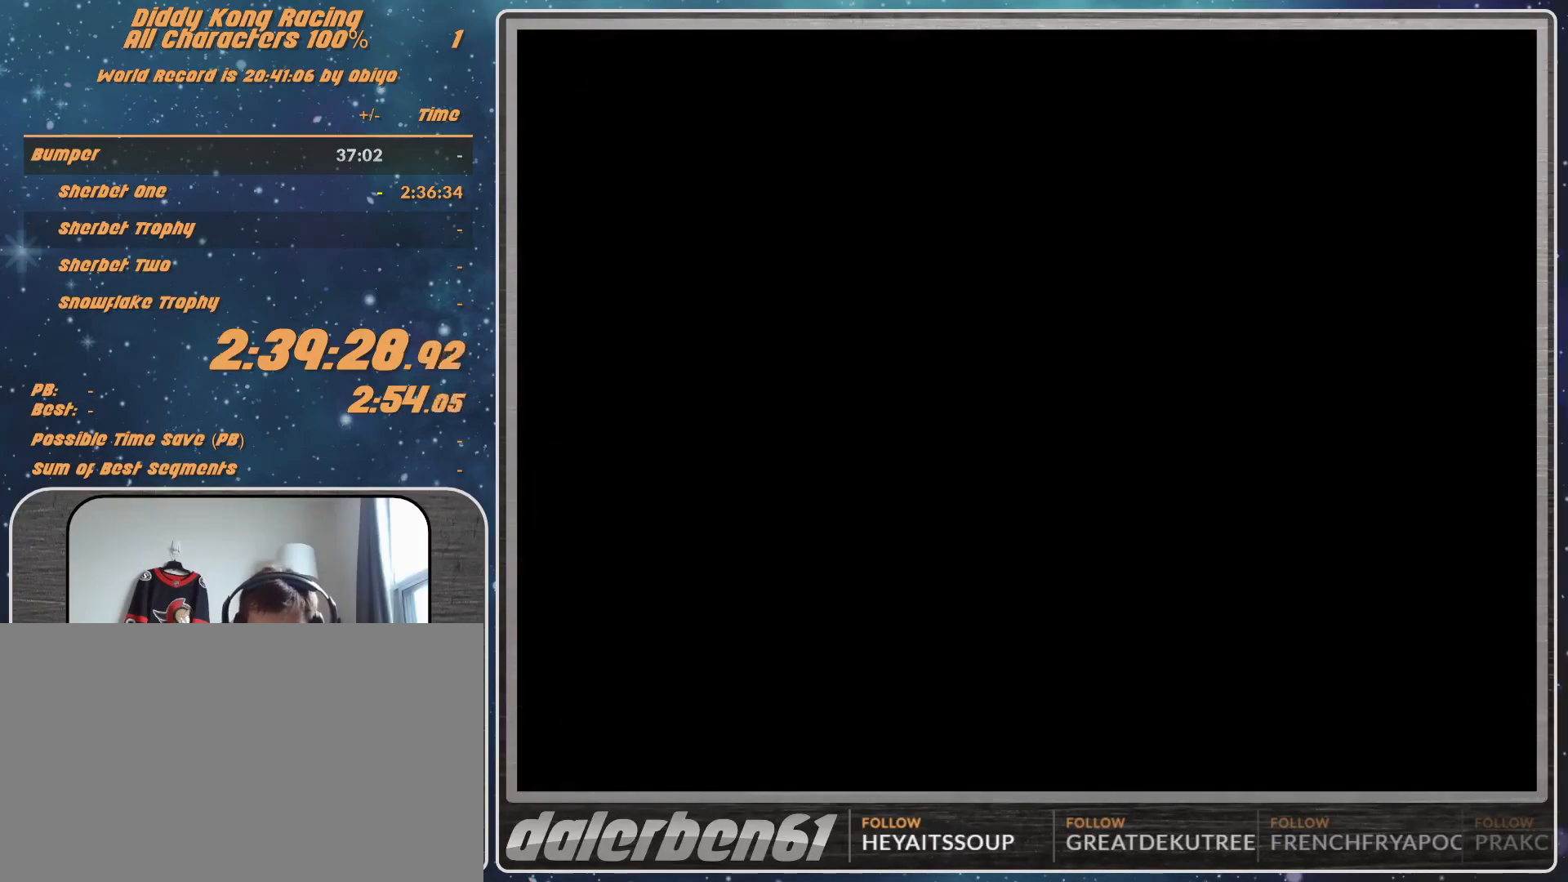
{"buttons": [], "left_stick": "center", "events": []}
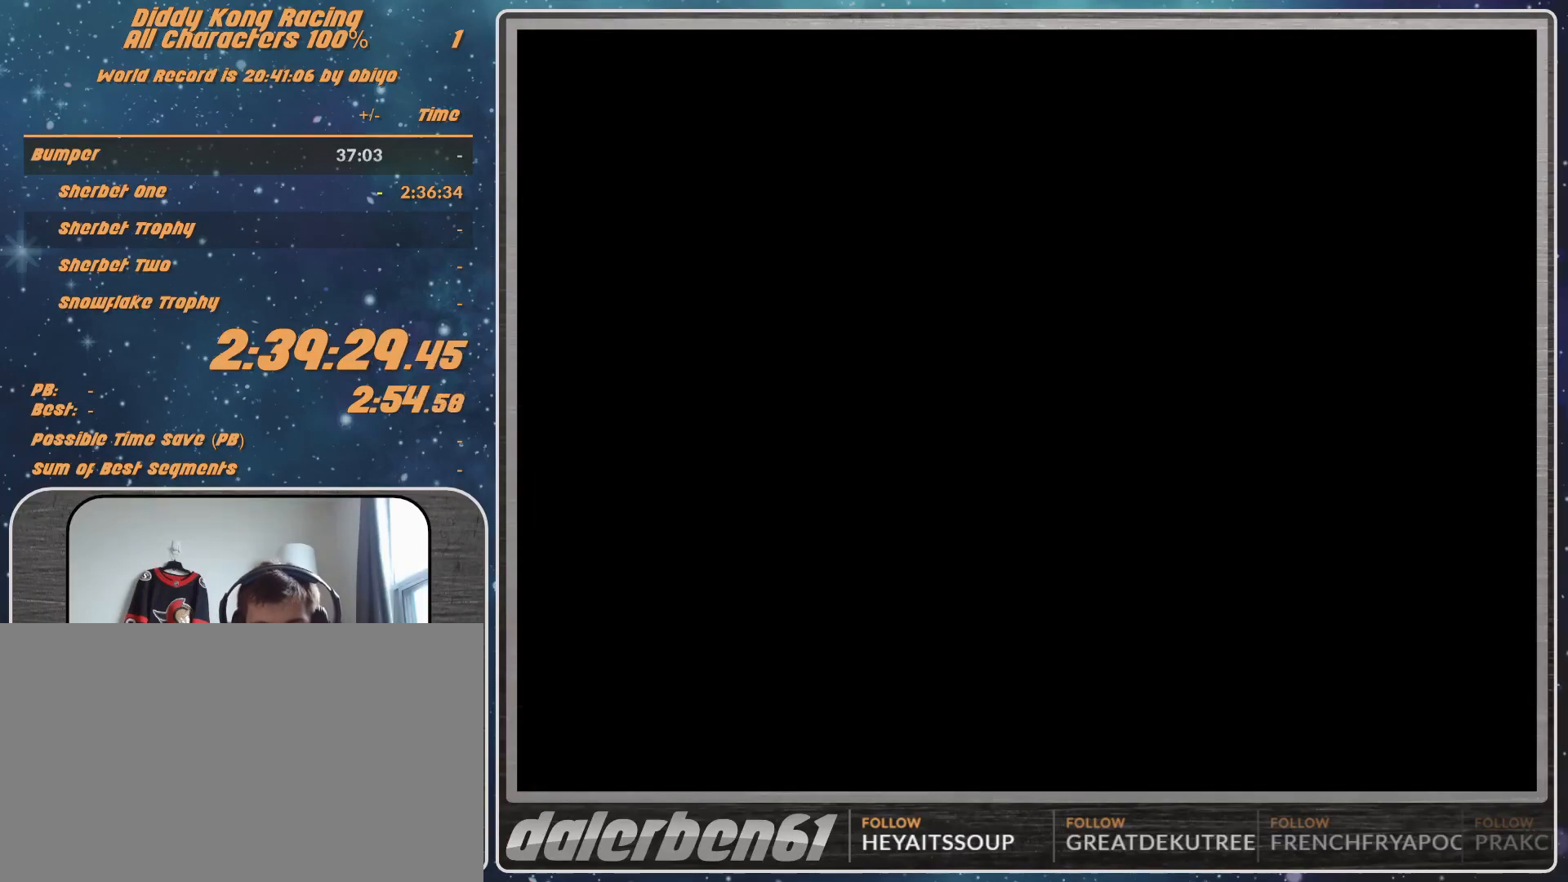
{"buttons": [], "left_stick": "center", "events": []}
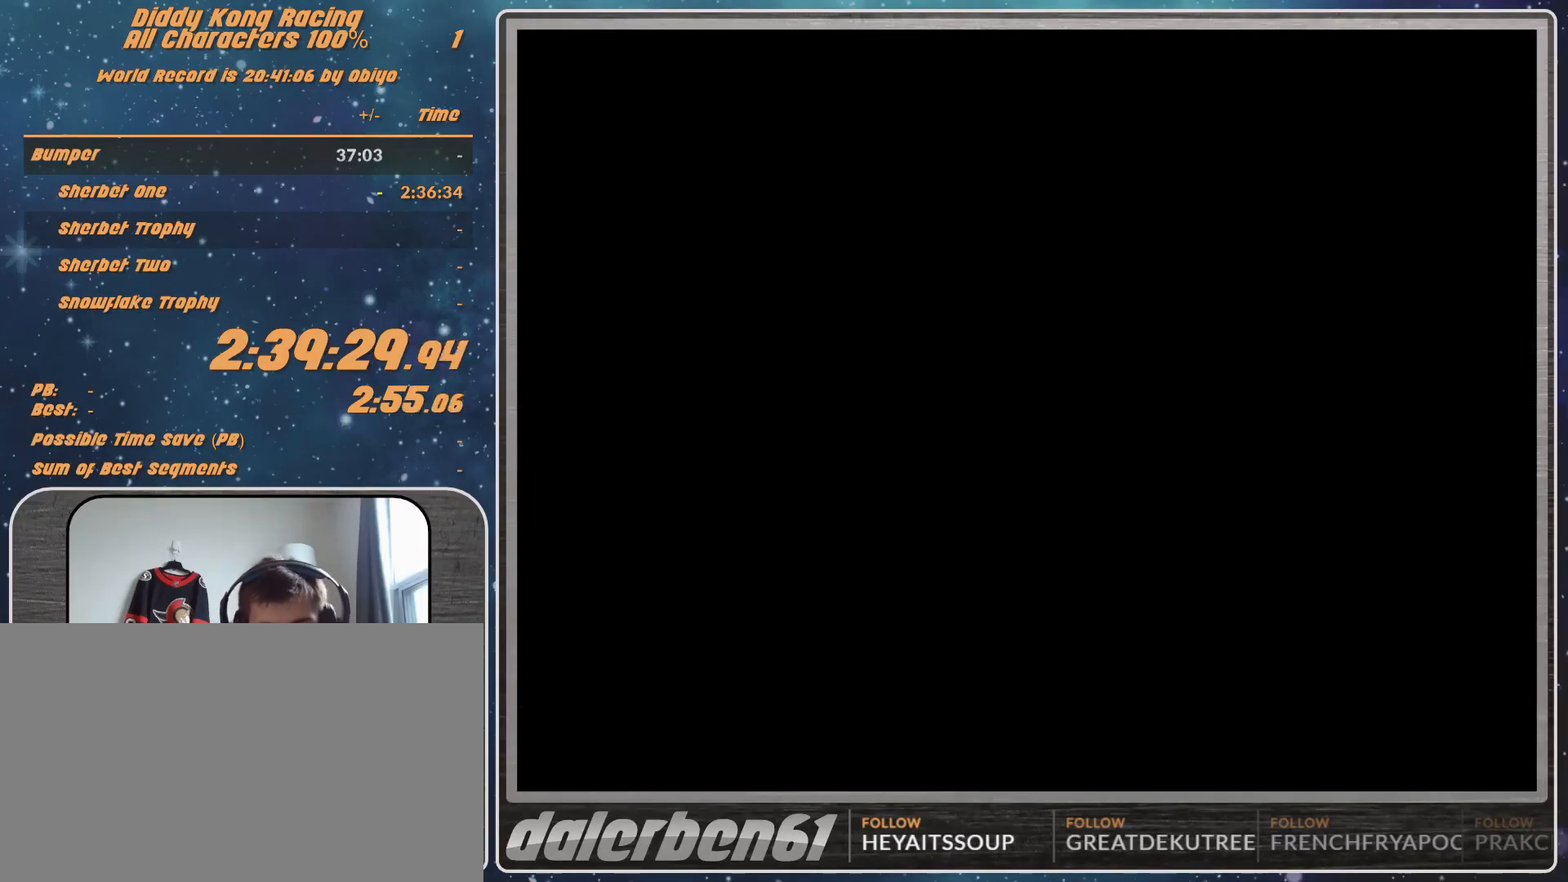
{"buttons": ["A"], "left_stick": "center", "events": [[100, "A", "down"], [167, "A", "up"], [267, "A", "down"], [400, "A", "up"], [467, "A", "down"]]}
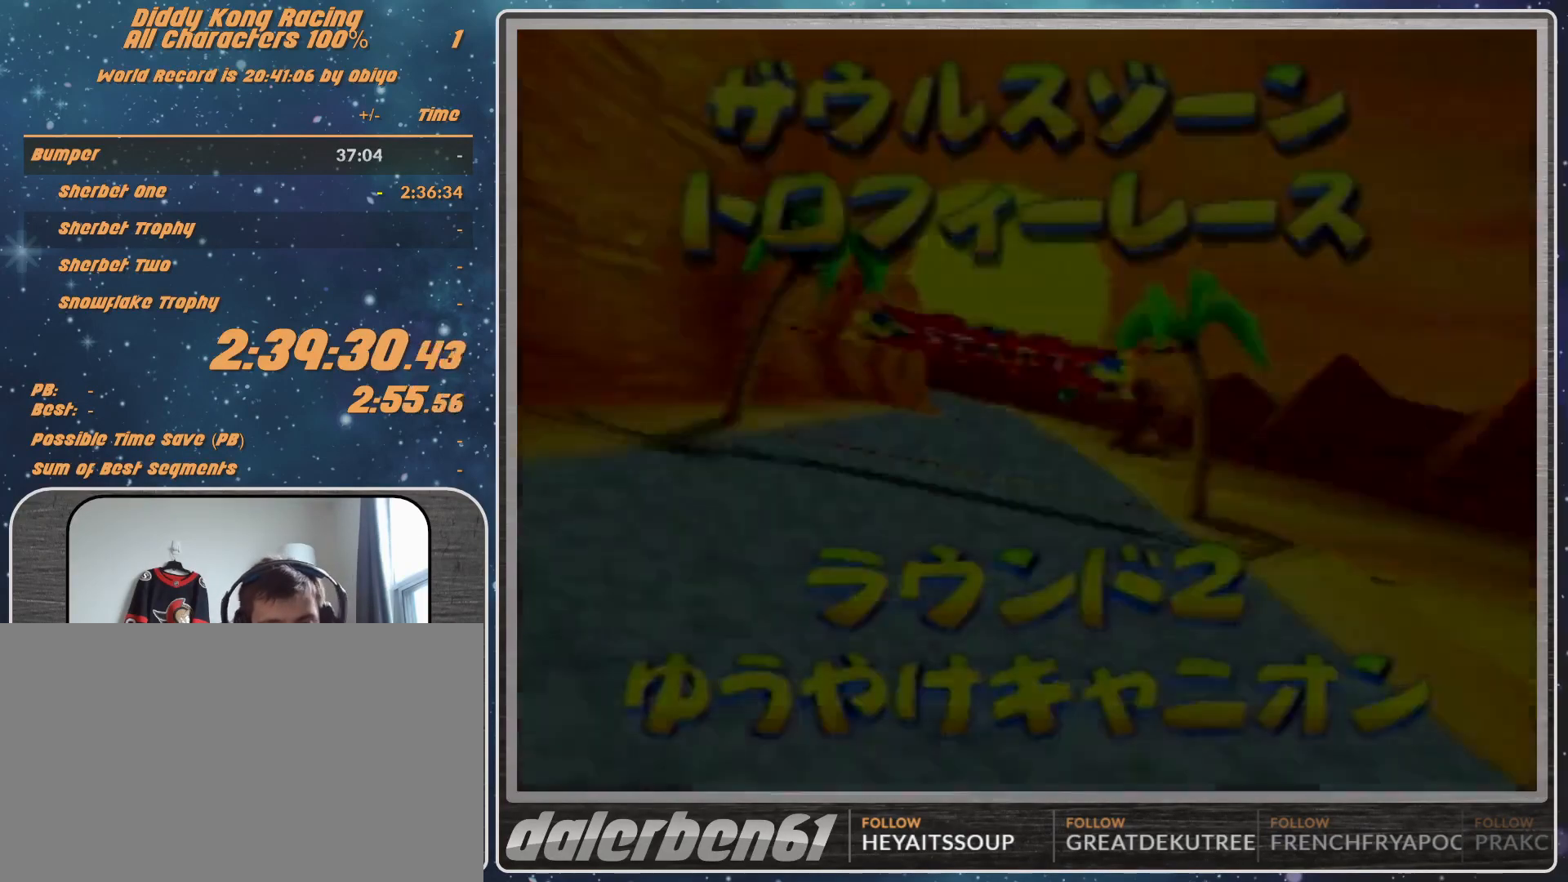
{"buttons": [], "left_stick": "center", "events": [[167, "A", "up"]]}
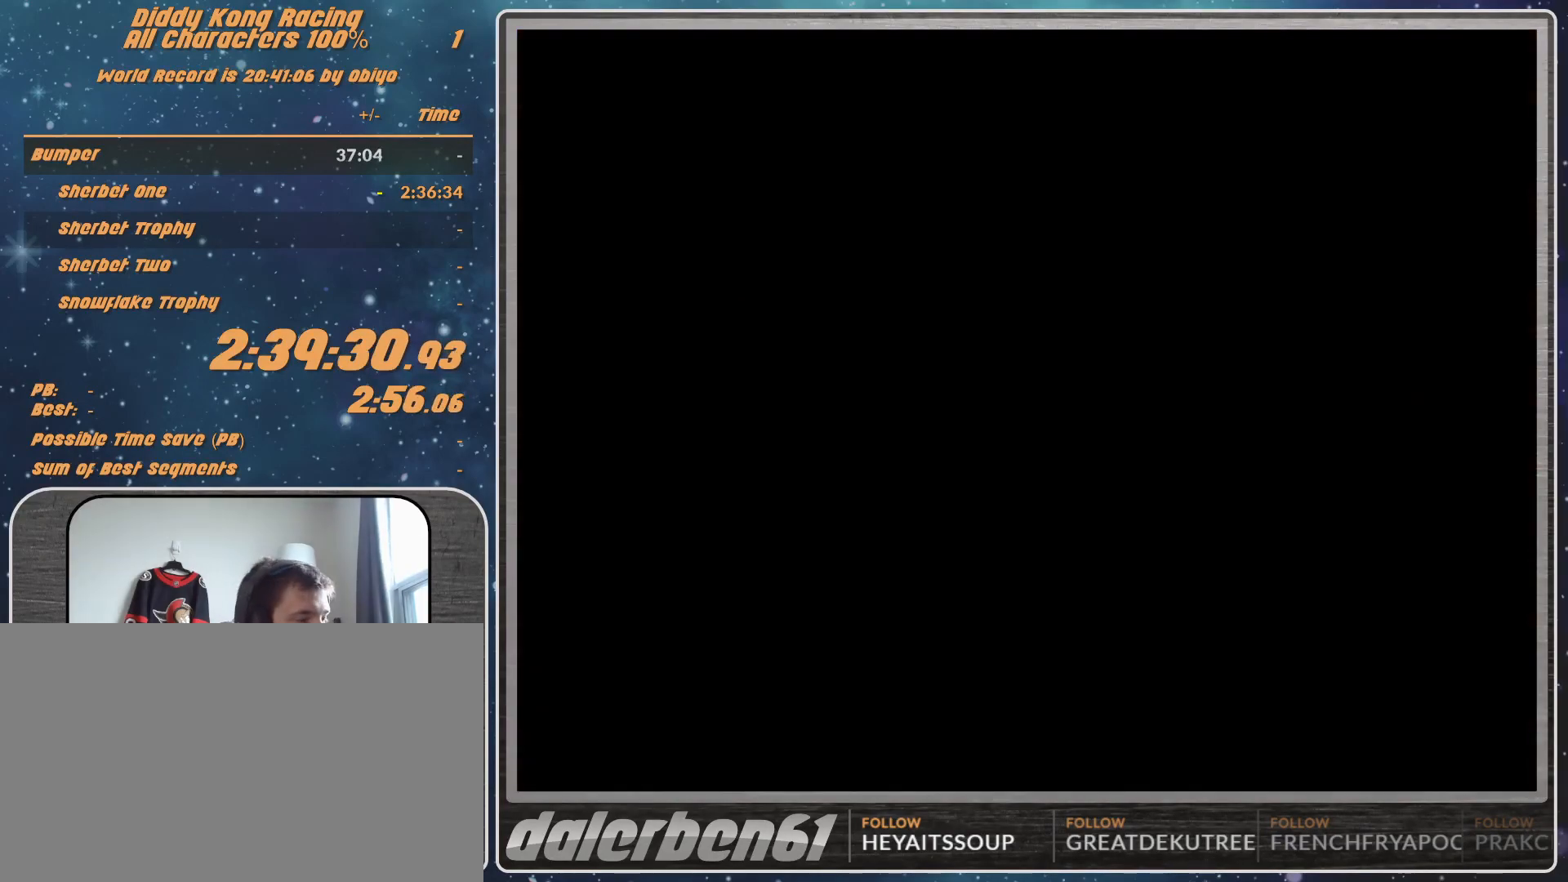
{"buttons": [], "left_stick": "center", "events": []}
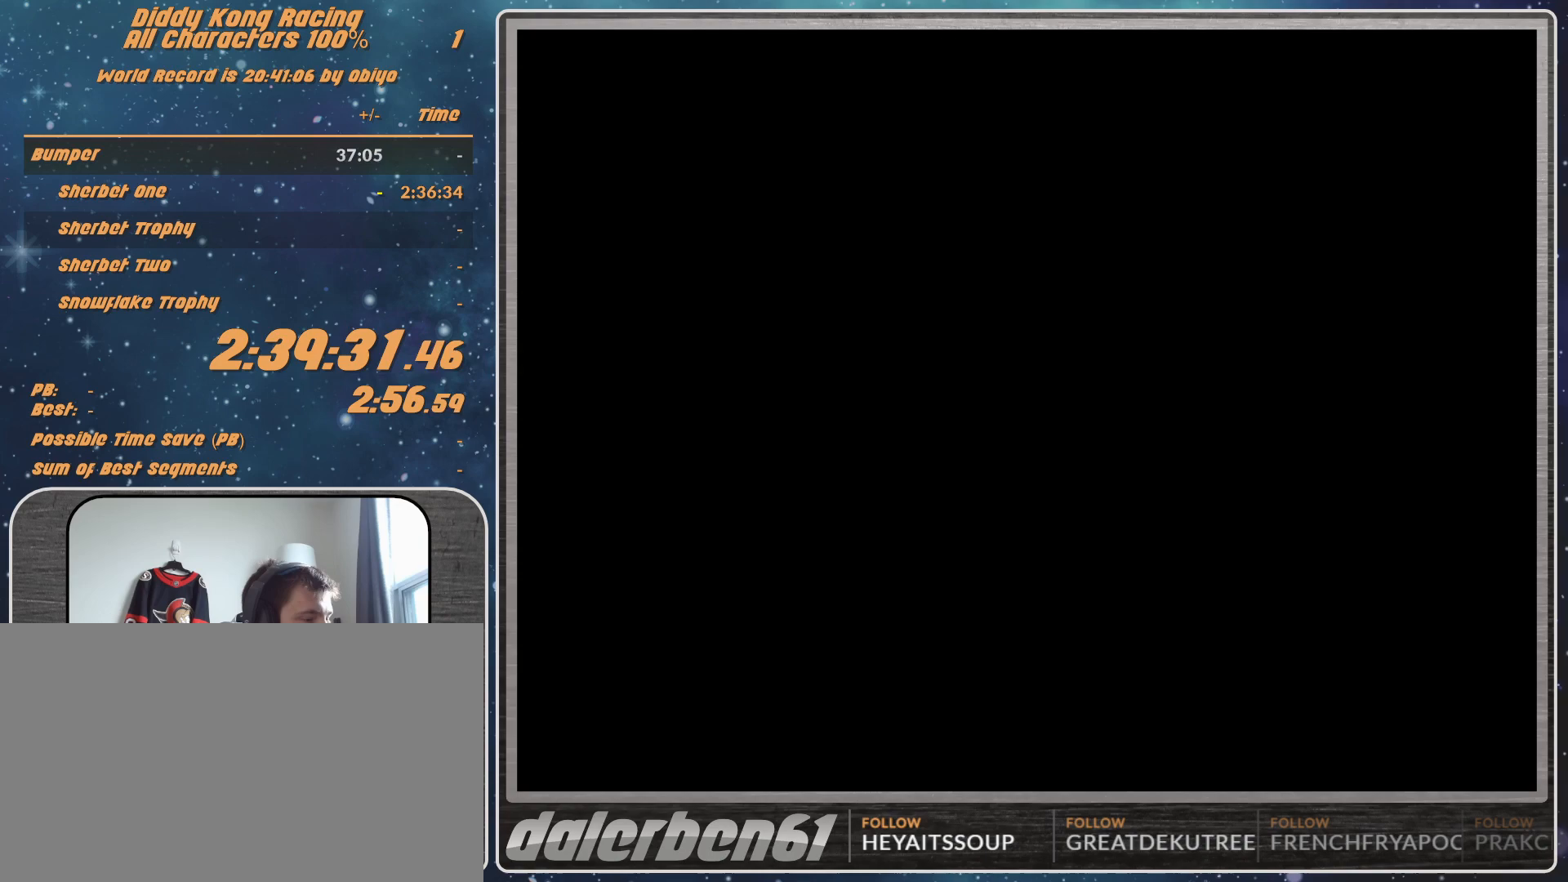
{"buttons": [], "left_stick": "center", "events": []}
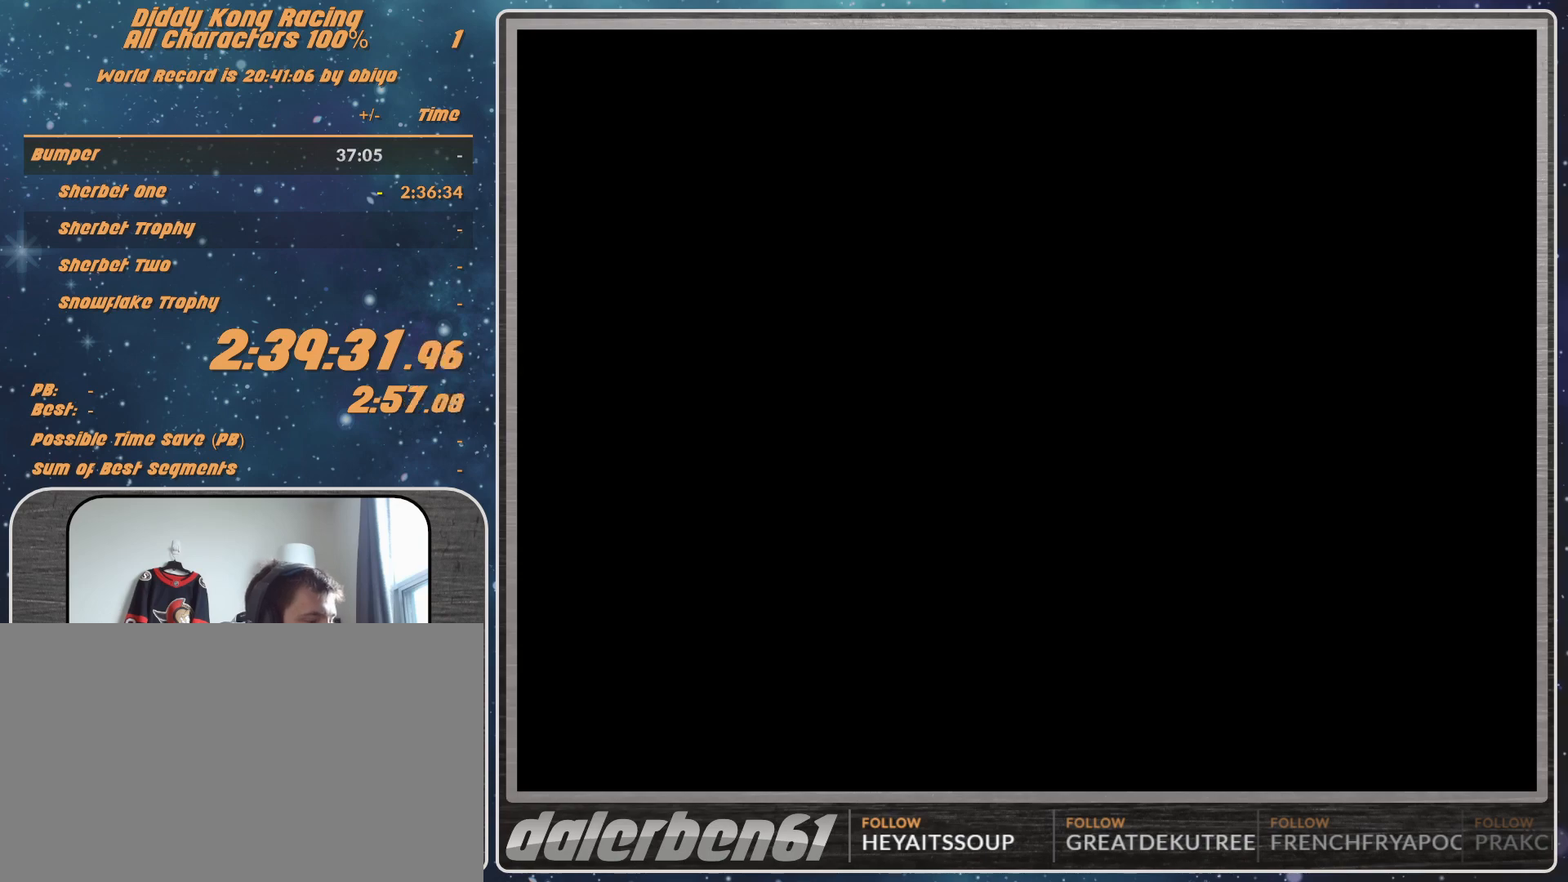
{"buttons": [], "left_stick": "center", "events": []}
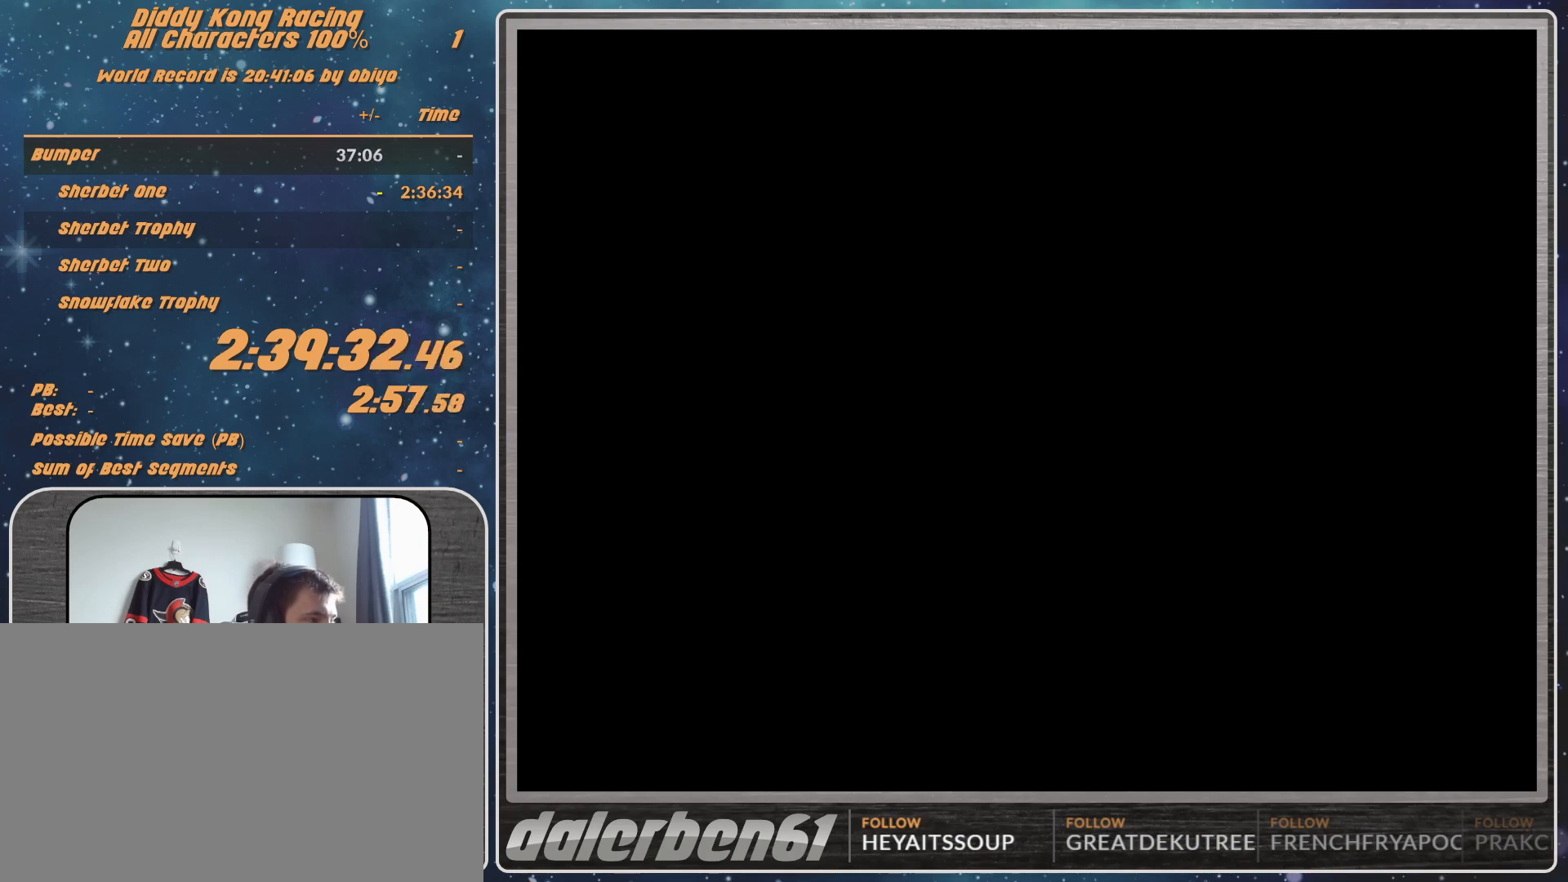
{"buttons": ["A"], "left_stick": "center", "events": [[500, "A", "down"]]}
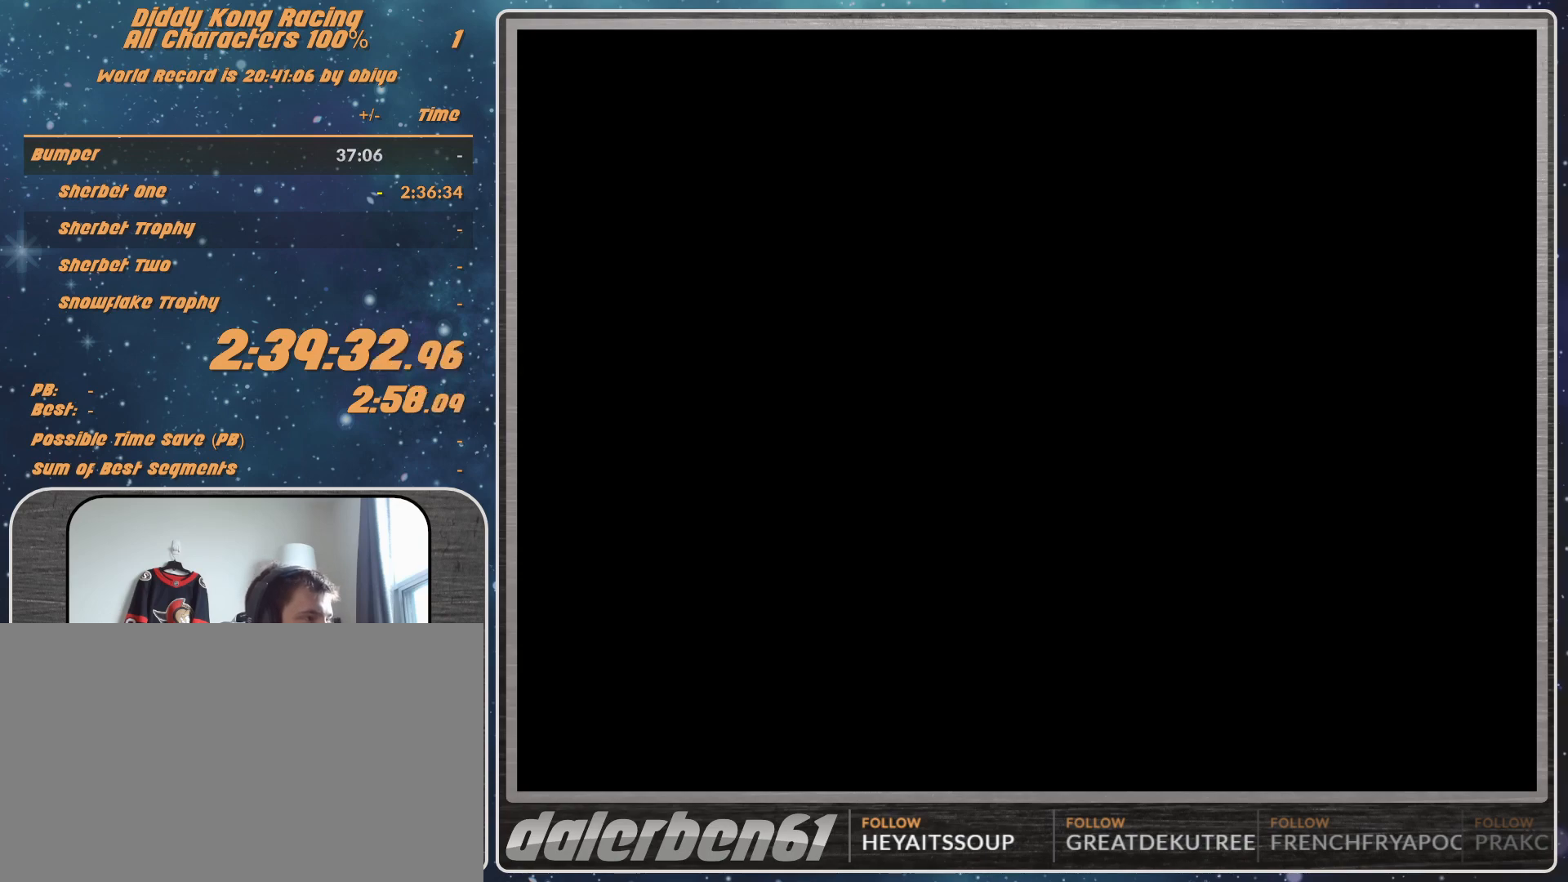
{"buttons": [], "left_stick": "center", "events": [[267, "A", "up"]]}
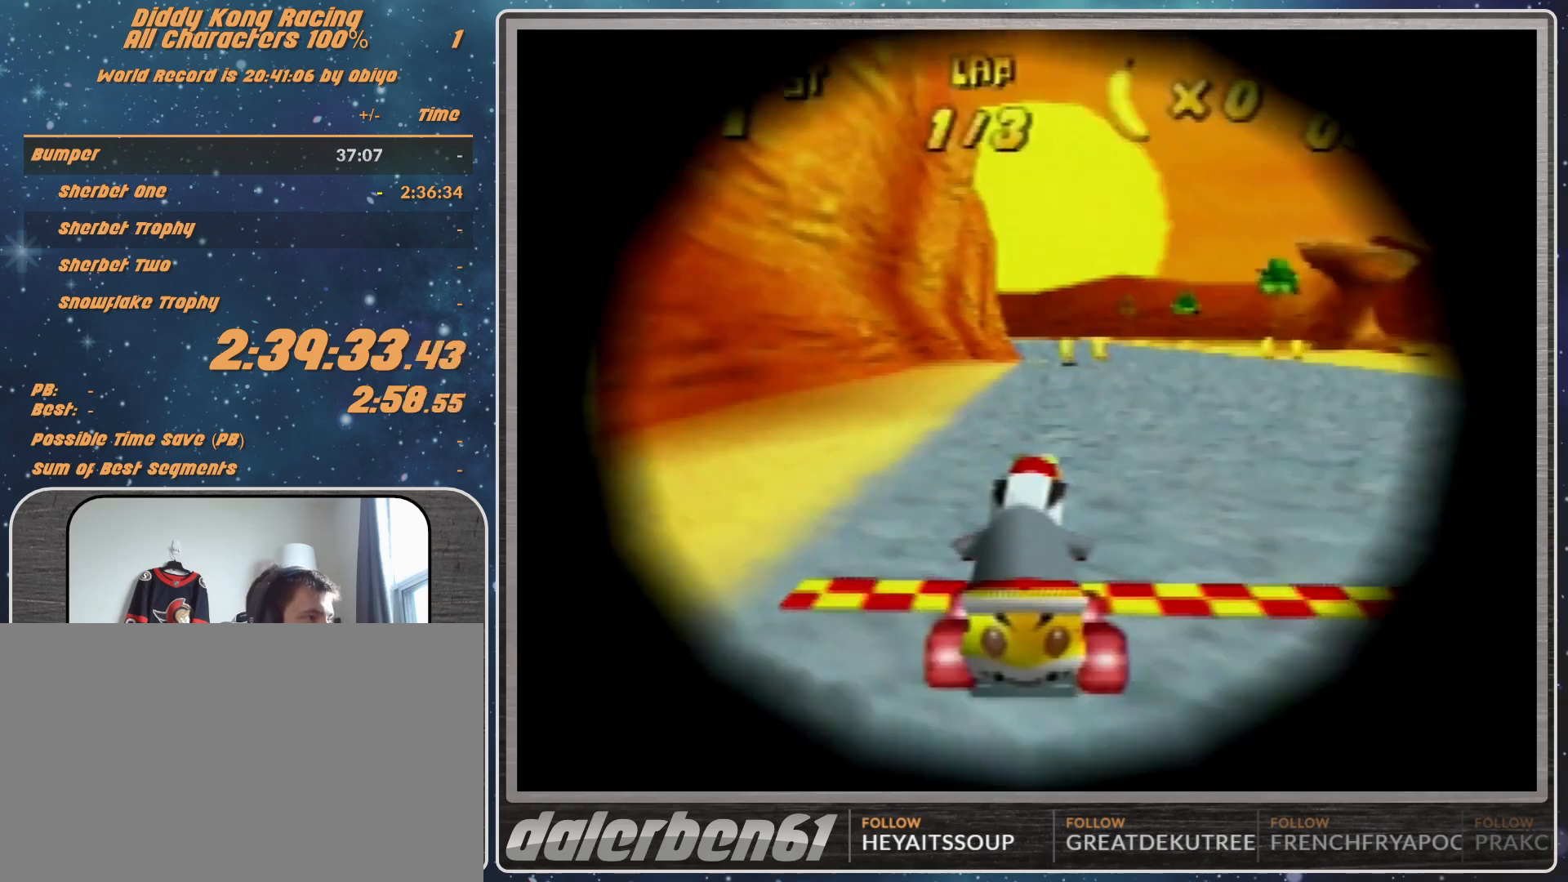
{"buttons": [], "left_stick": "center", "events": []}
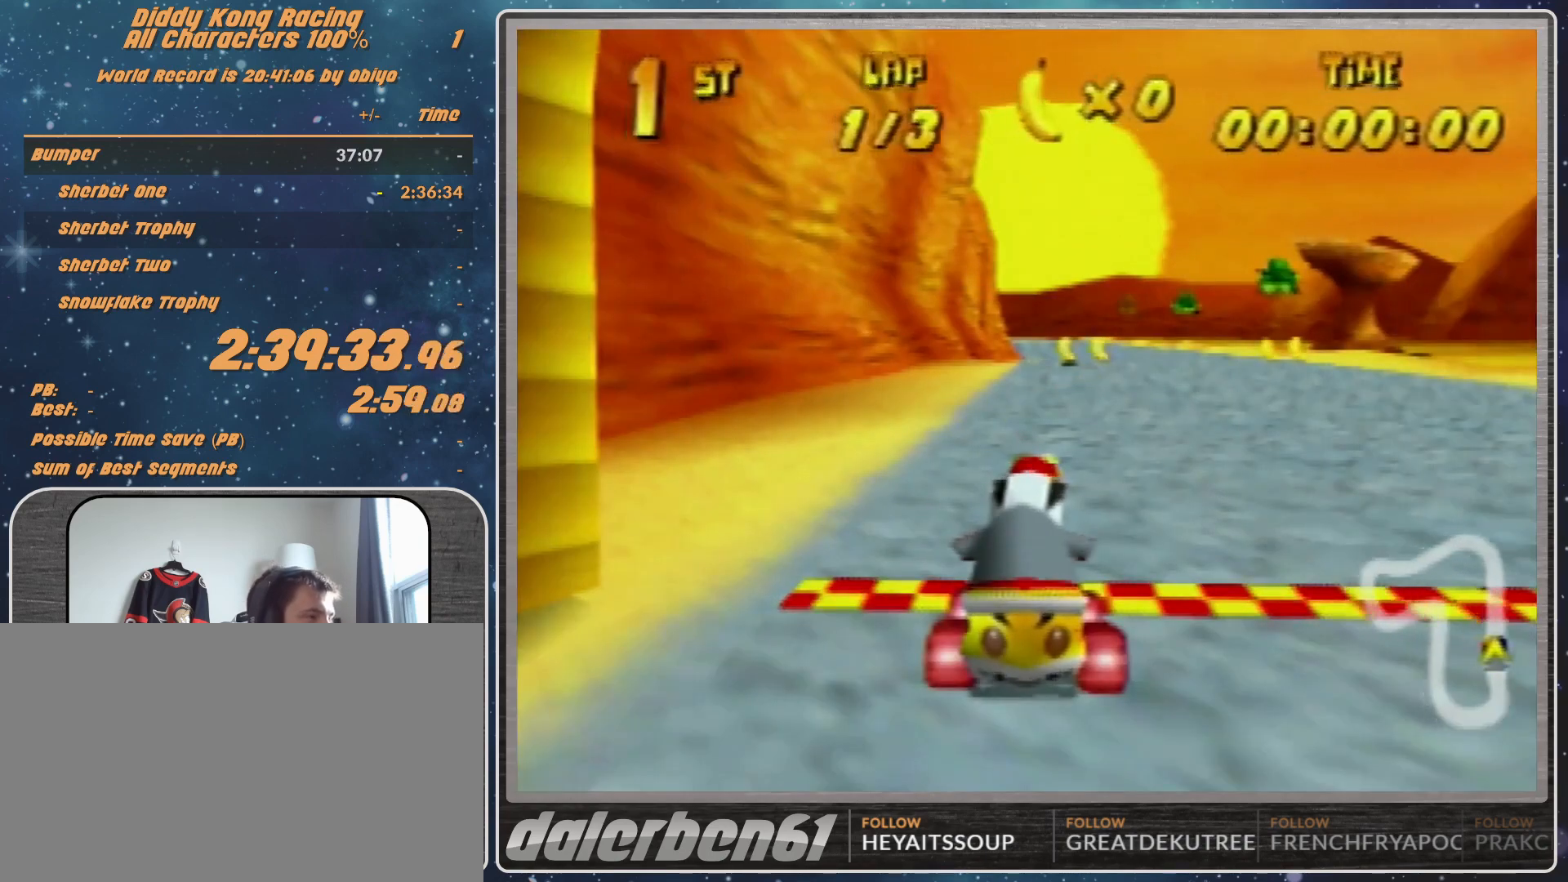
{"buttons": [], "left_stick": "center", "events": []}
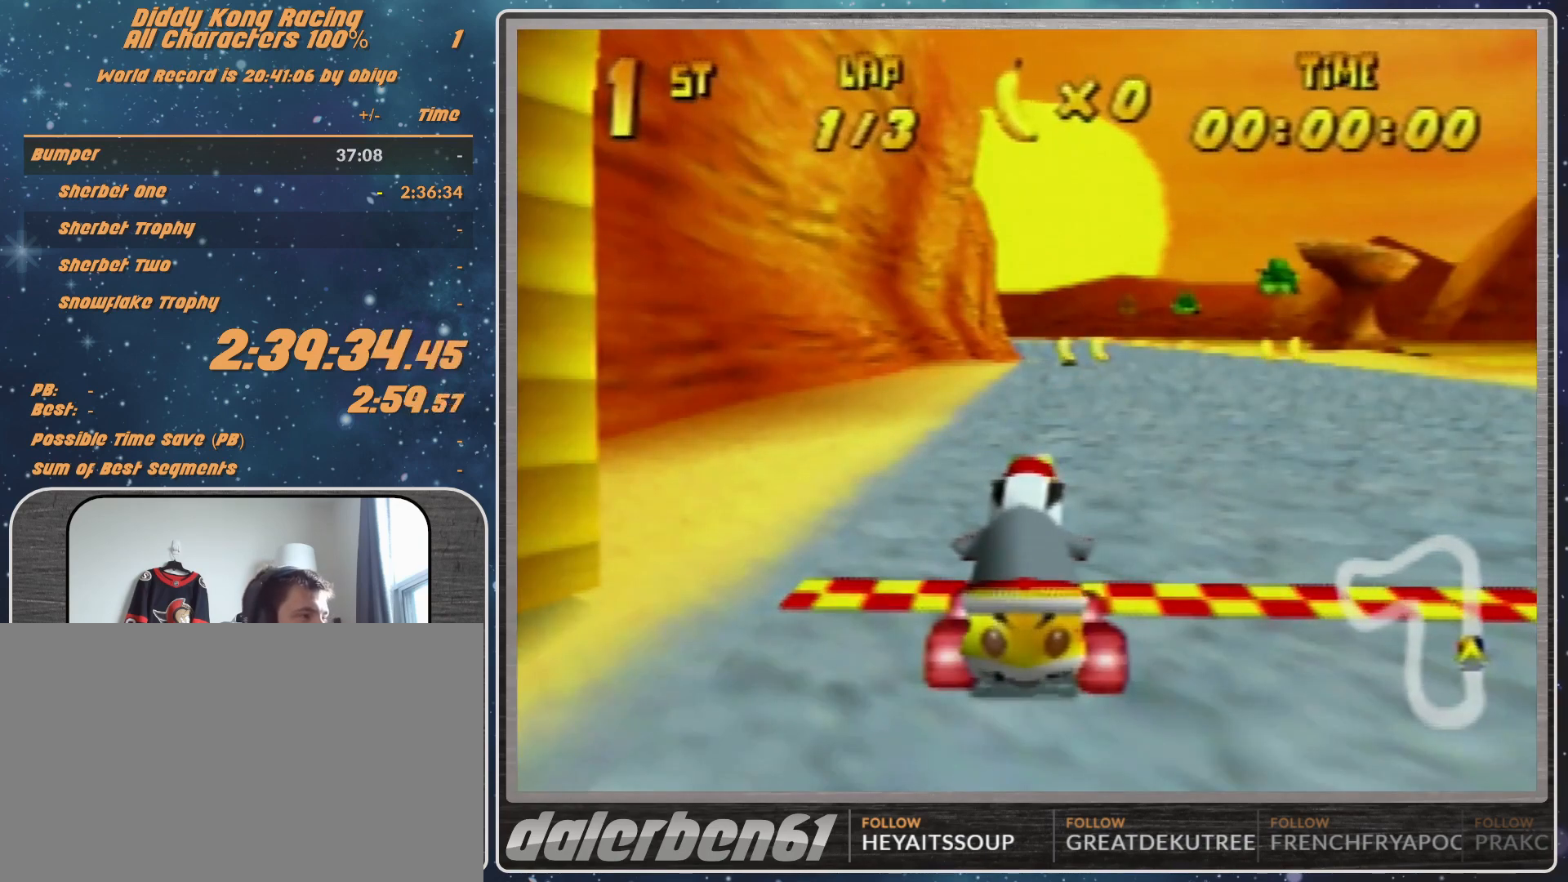
{"buttons": [], "left_stick": "center", "events": []}
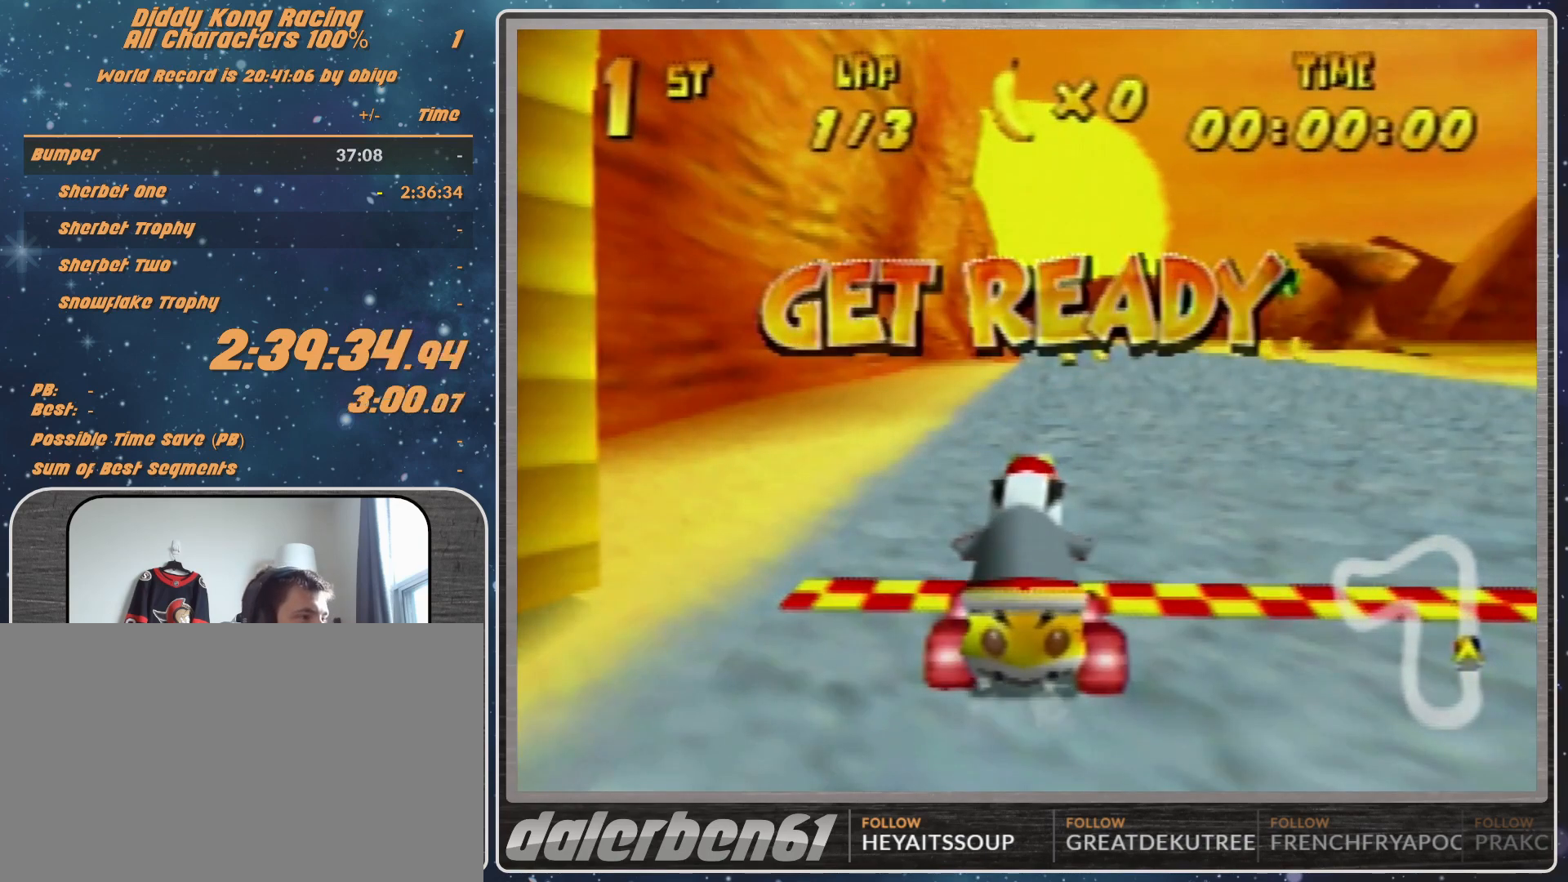
{"buttons": [], "left_stick": "center", "events": []}